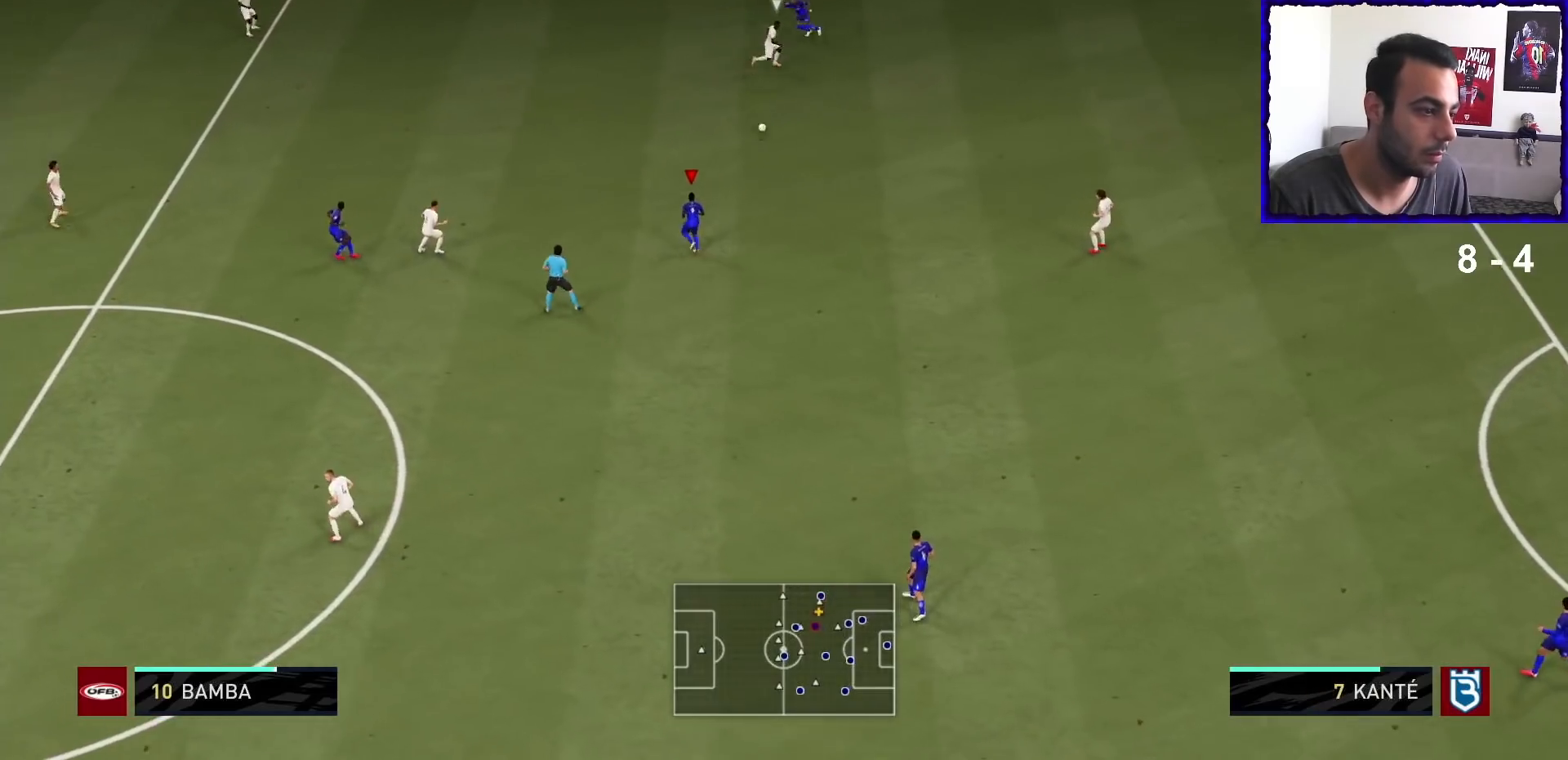
Gameplay with a controller (PlayStation layout); each line is a JSON object with the inputs held at the frame after it. "events" lists button and stick changes between this image and that frame as [ms after this image, input, new state], when the widget could be followed in between. Not read: L3 R3.
{"buttons": [], "left_stick": "up-left", "right_stick": "center", "events": [[233, "R1", "up"], [267, "left_stick", "up-left"]]}
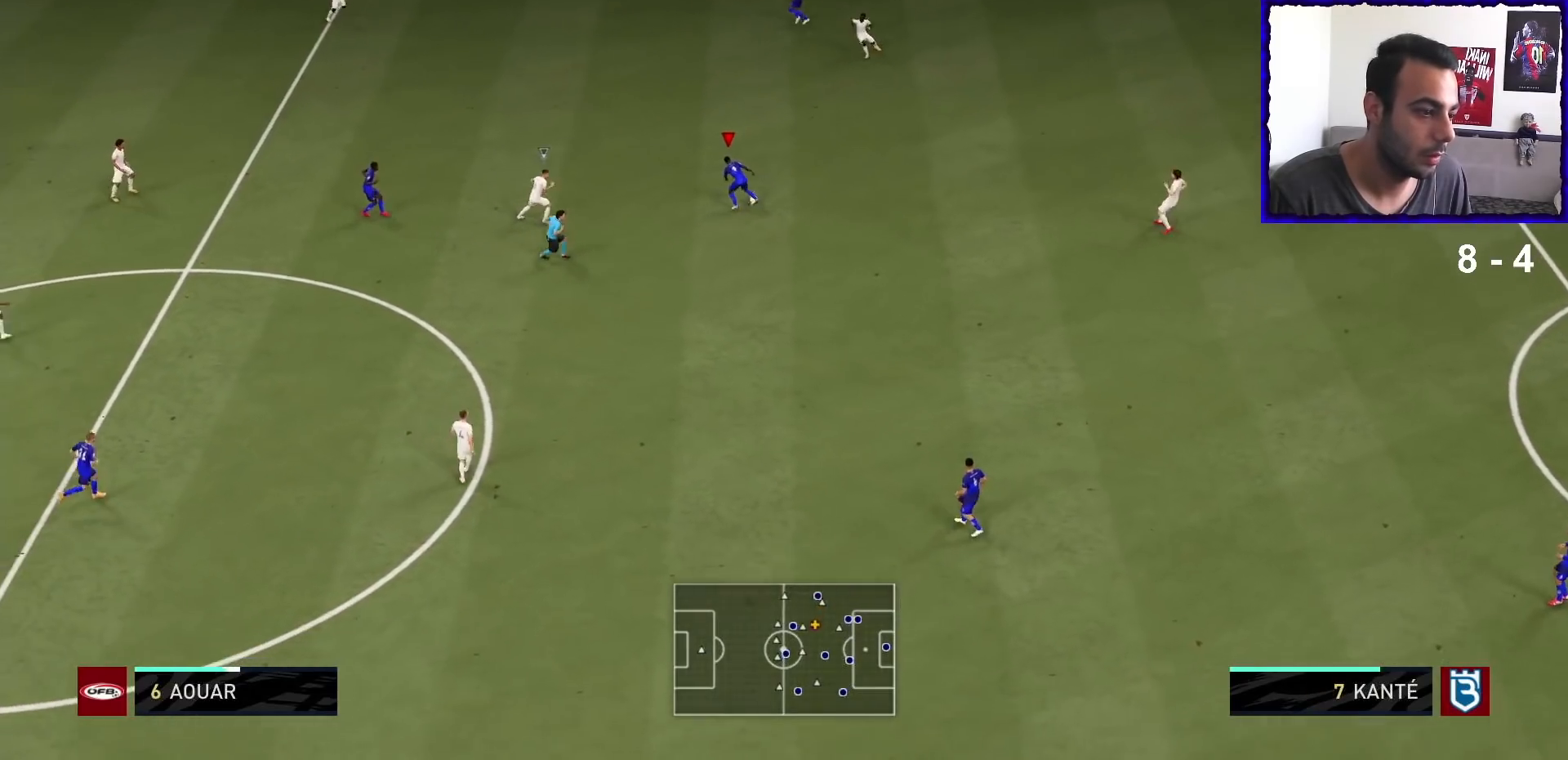
{"buttons": [], "left_stick": "up-left", "right_stick": "center", "events": [[300, "TRIANGLE", "down"], [433, "TRIANGLE", "up"]]}
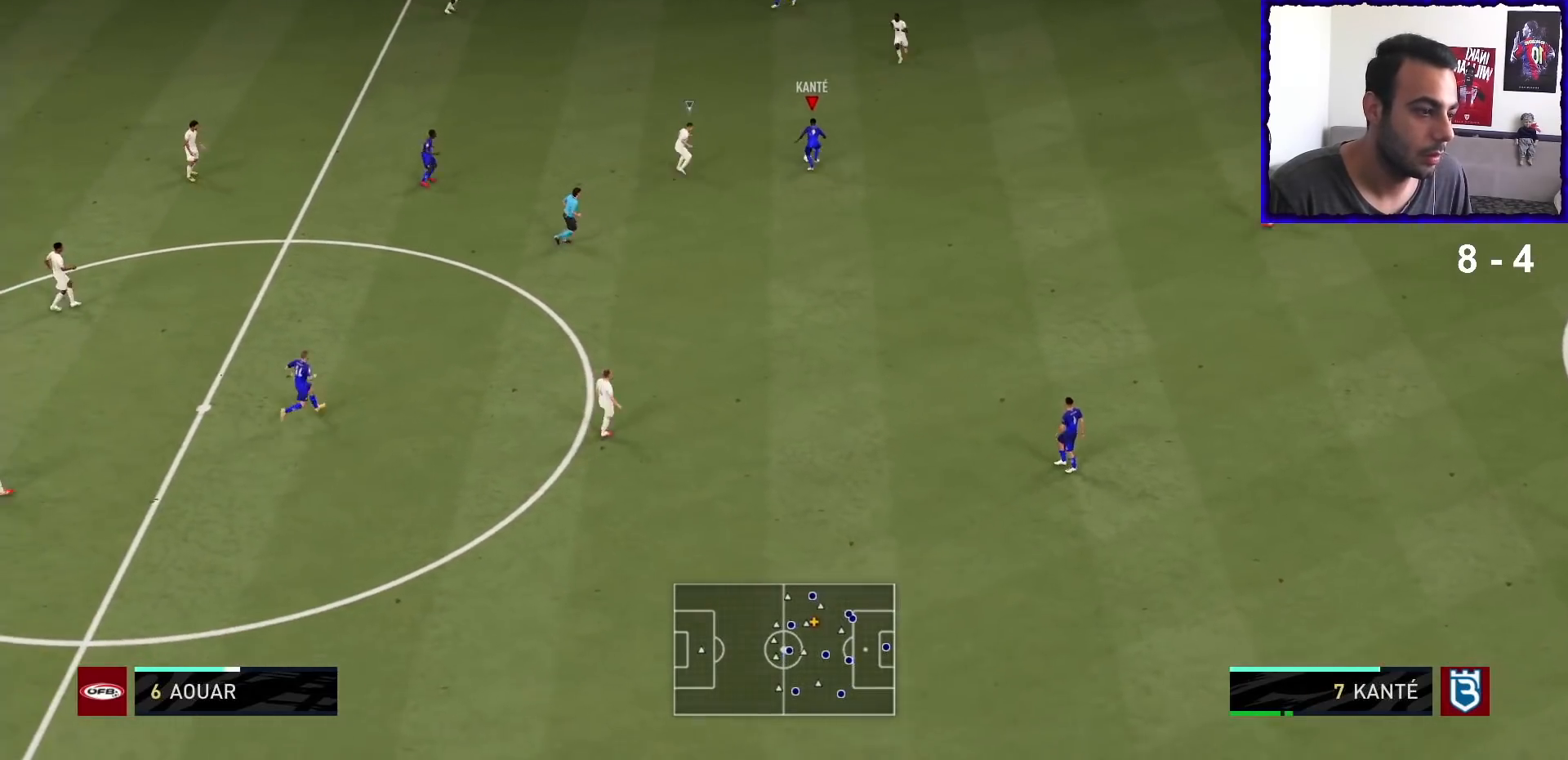
{"buttons": ["R1"], "left_stick": "down-left", "right_stick": "center"}
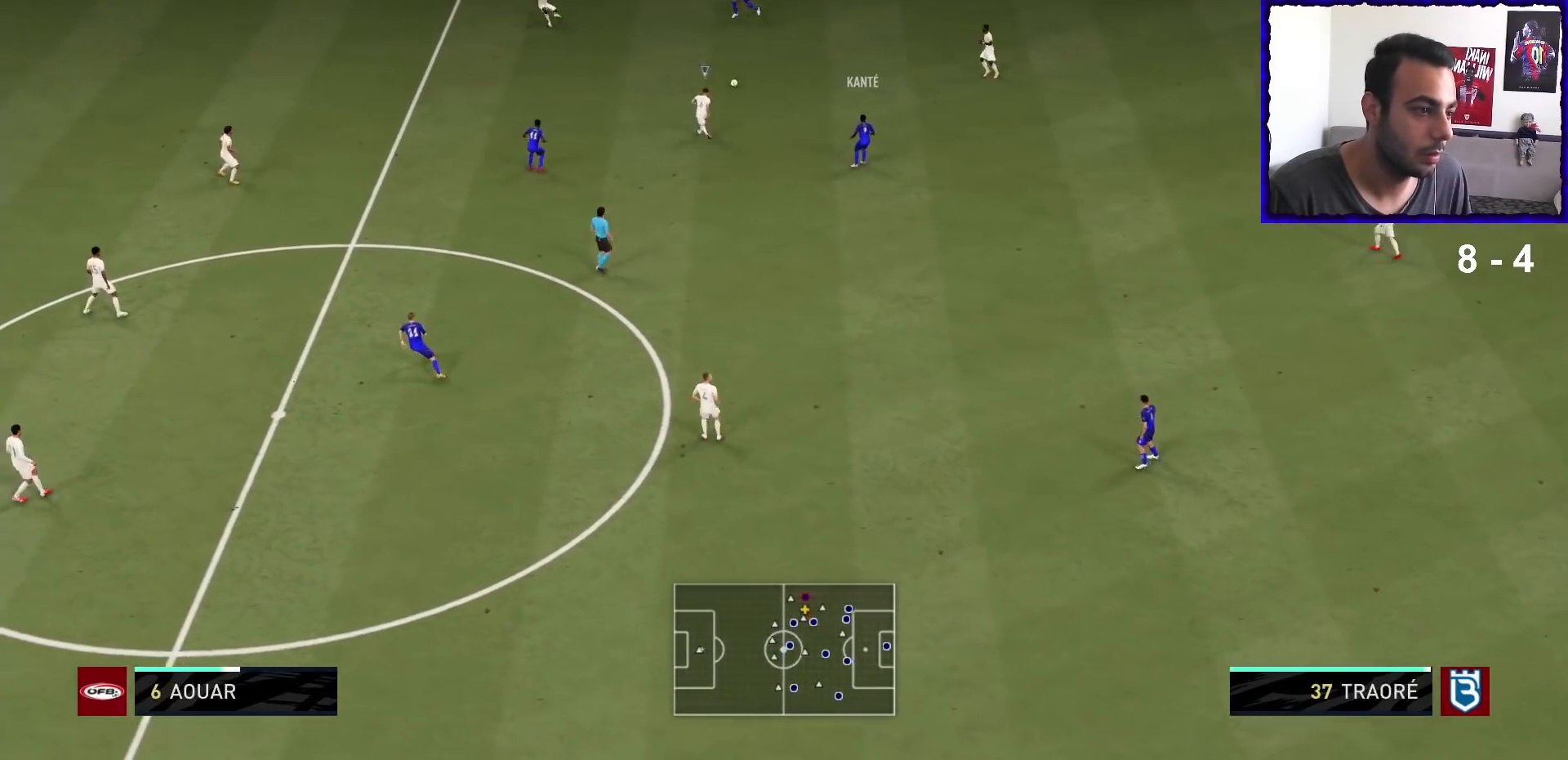
{"buttons": [], "left_stick": "down-right", "right_stick": "center", "events": [[33, "R1", "up"], [300, "CROSS", "down"], [367, "left_stick", "down-right"], [433, "CROSS", "up"]]}
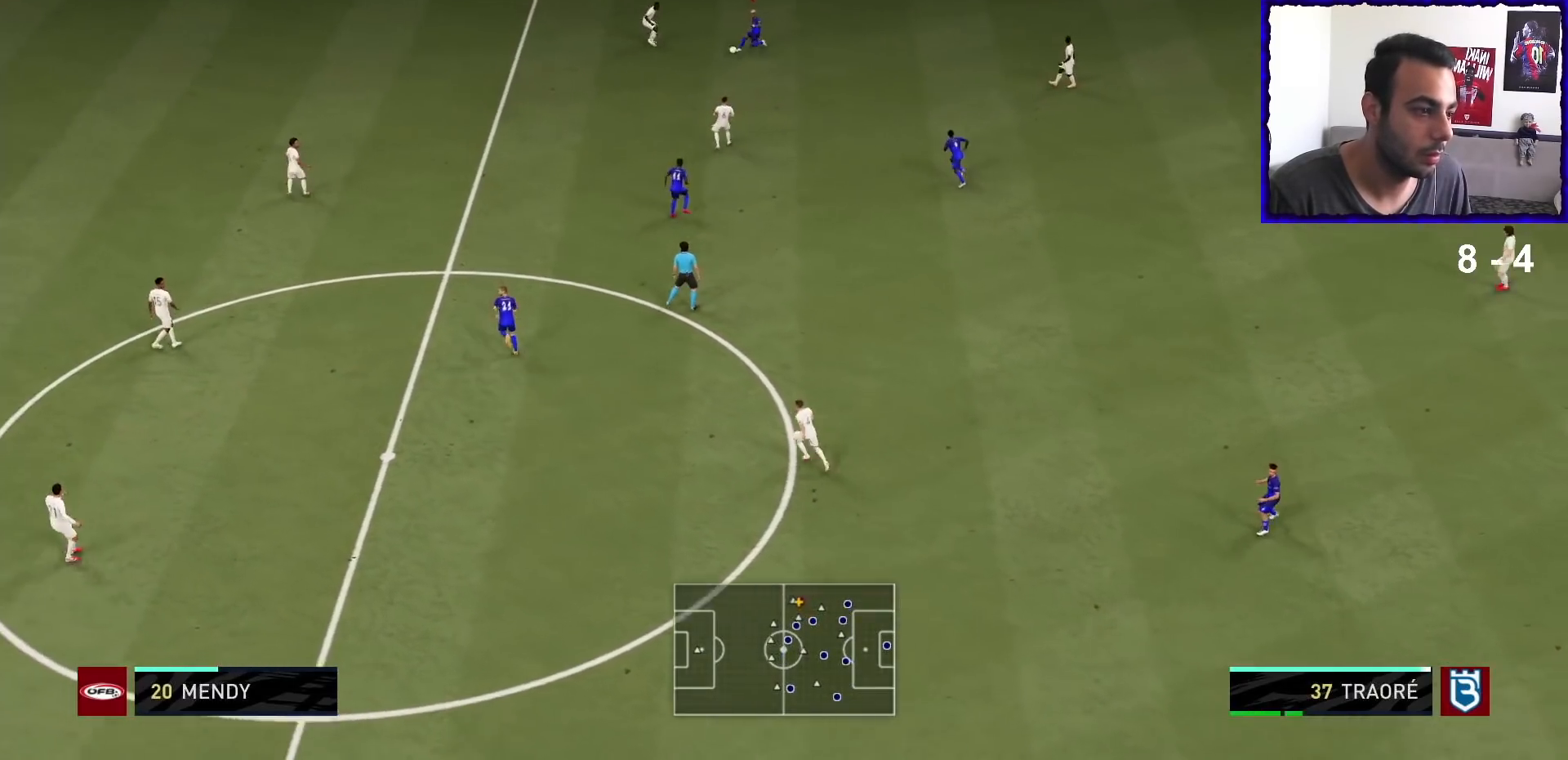
{"buttons": ["R1"], "left_stick": "center", "right_stick": "center", "events": [[233, "R1", "down"], [267, "left_stick", "center"]]}
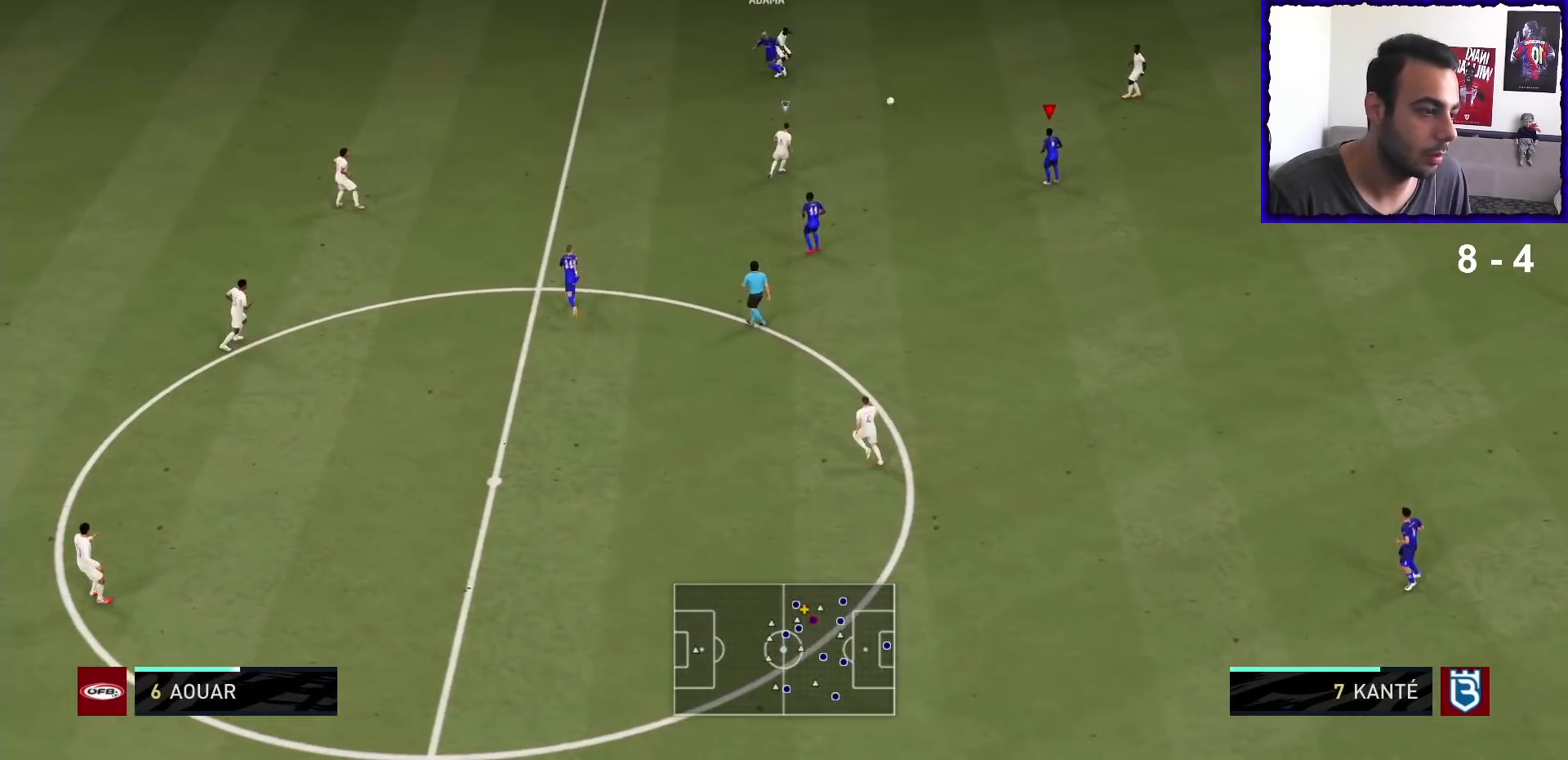
{"buttons": [], "left_stick": "up-left", "right_stick": "center", "events": [[100, "R1", "up"], [167, "left_stick", "up-left"]]}
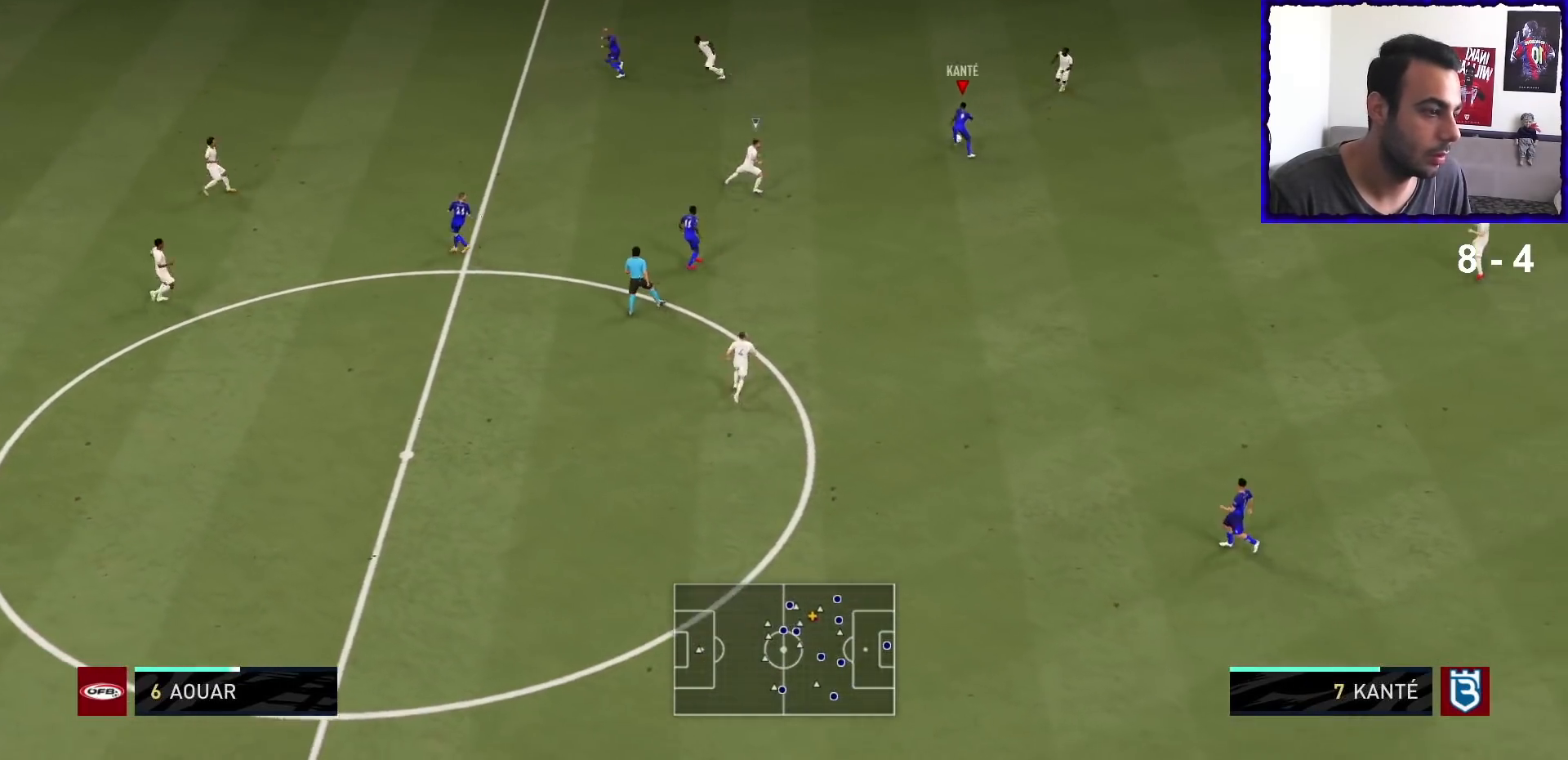
{"buttons": [], "left_stick": "up-left", "right_stick": "center", "events": [[133, "TRIANGLE", "down"], [467, "TRIANGLE", "up"]]}
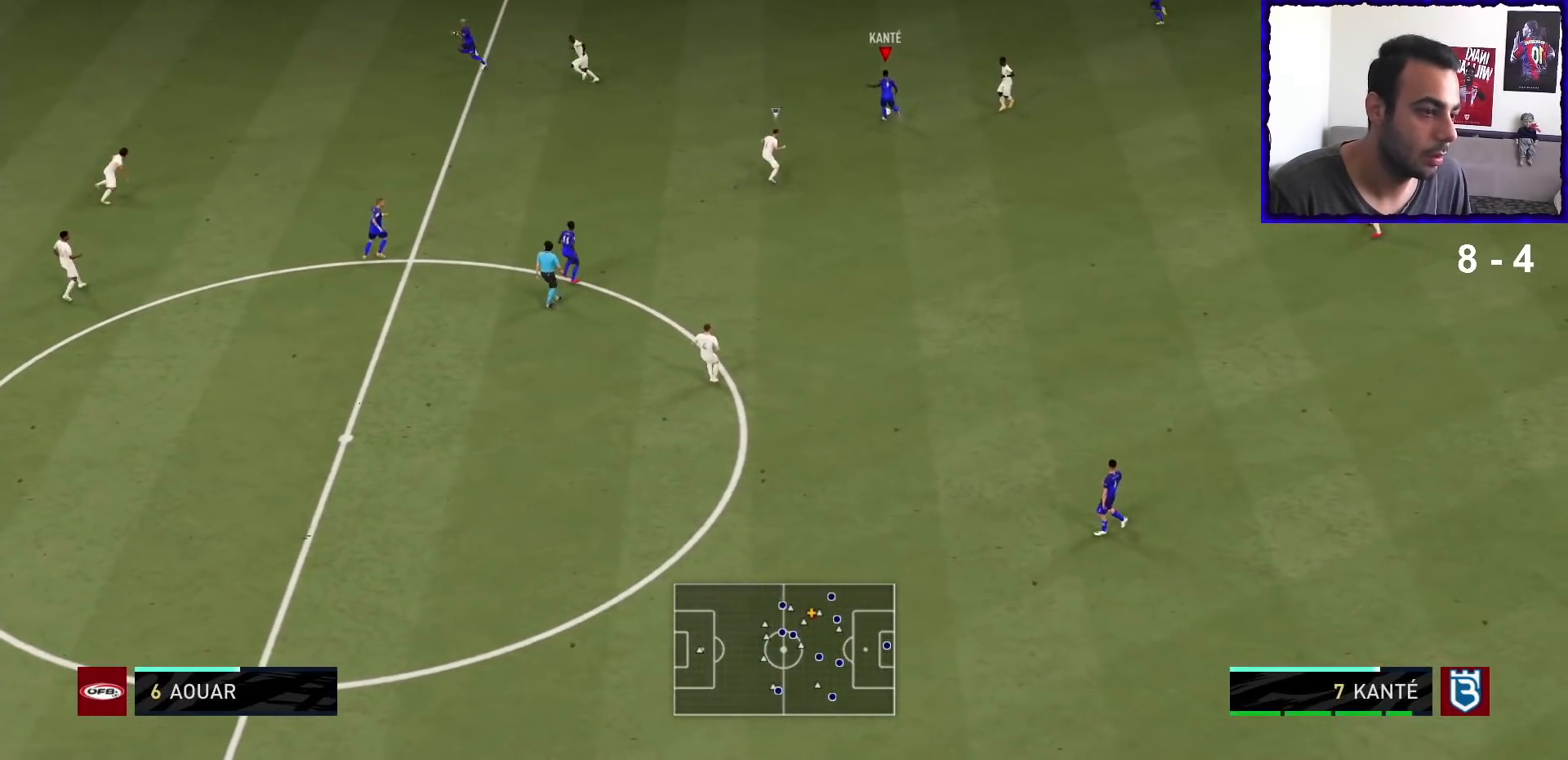
{"buttons": ["R1"], "left_stick": "left", "right_stick": "center", "events": [[200, "R1", "down"], [467, "left_stick", "left"]]}
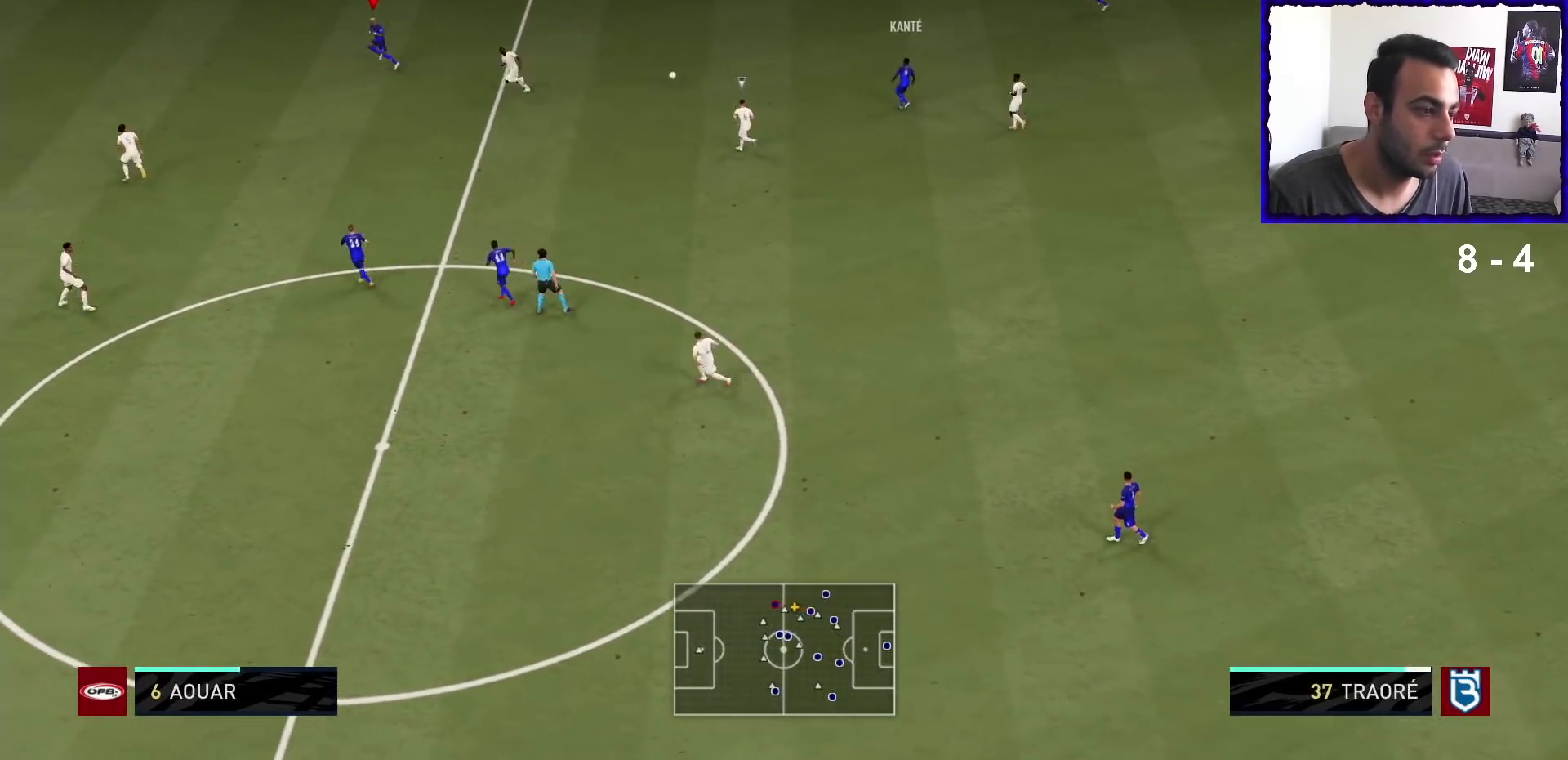
{"buttons": ["R1"], "left_stick": "left", "right_stick": "center", "events": []}
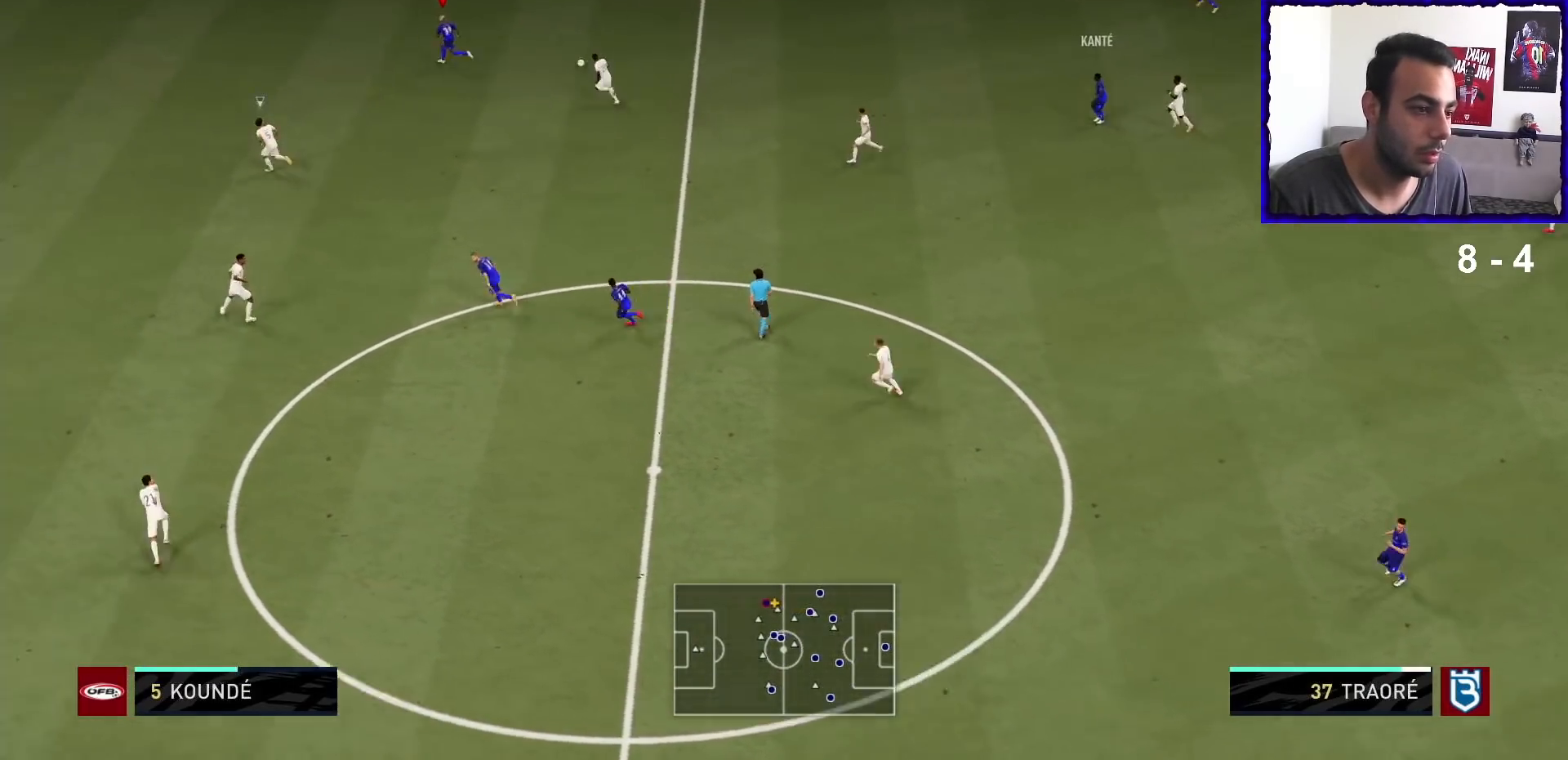
{"buttons": ["R1"], "left_stick": "left", "right_stick": "center", "events": []}
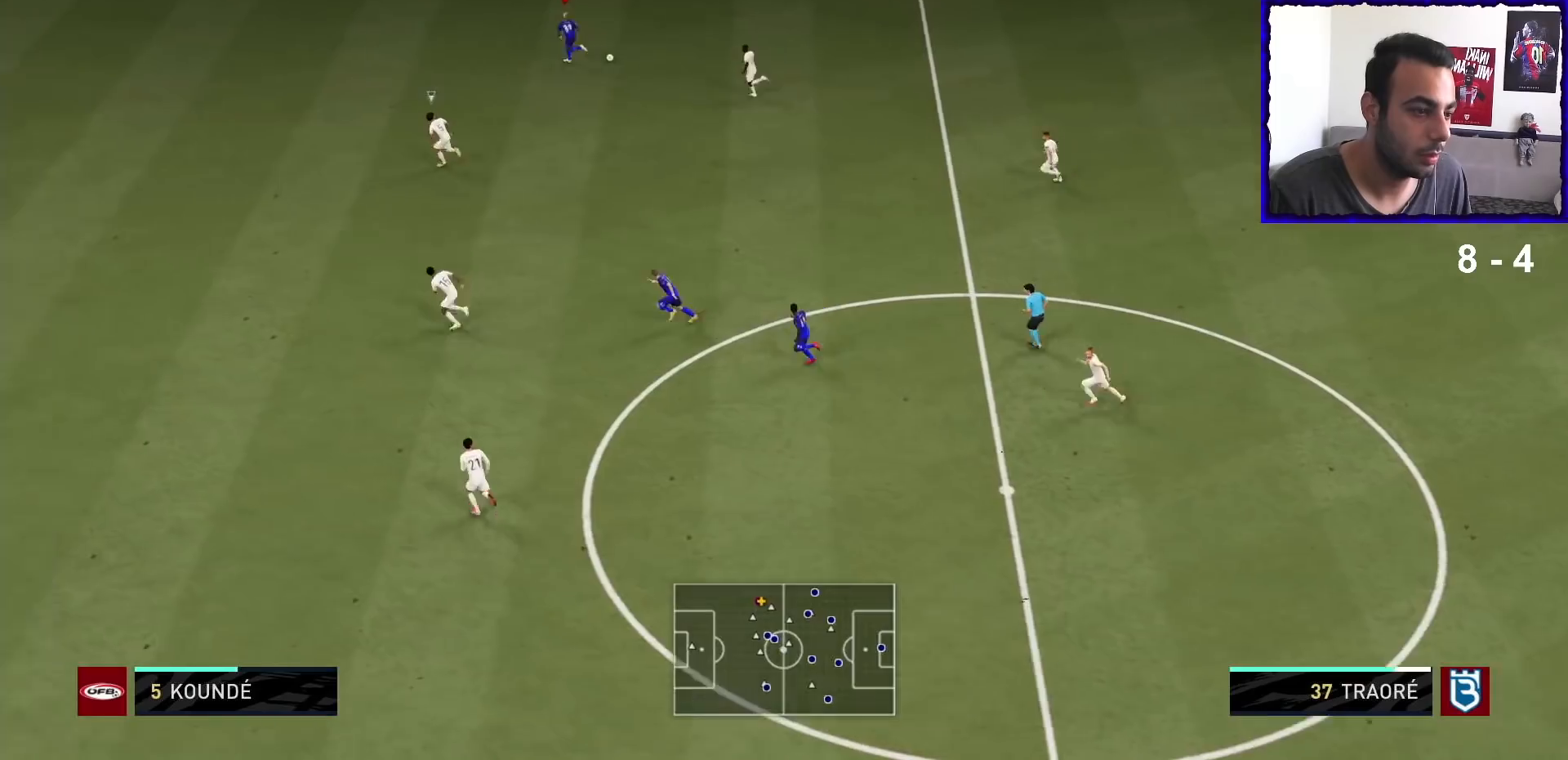
{"buttons": ["R1"], "left_stick": "left", "right_stick": "center", "events": []}
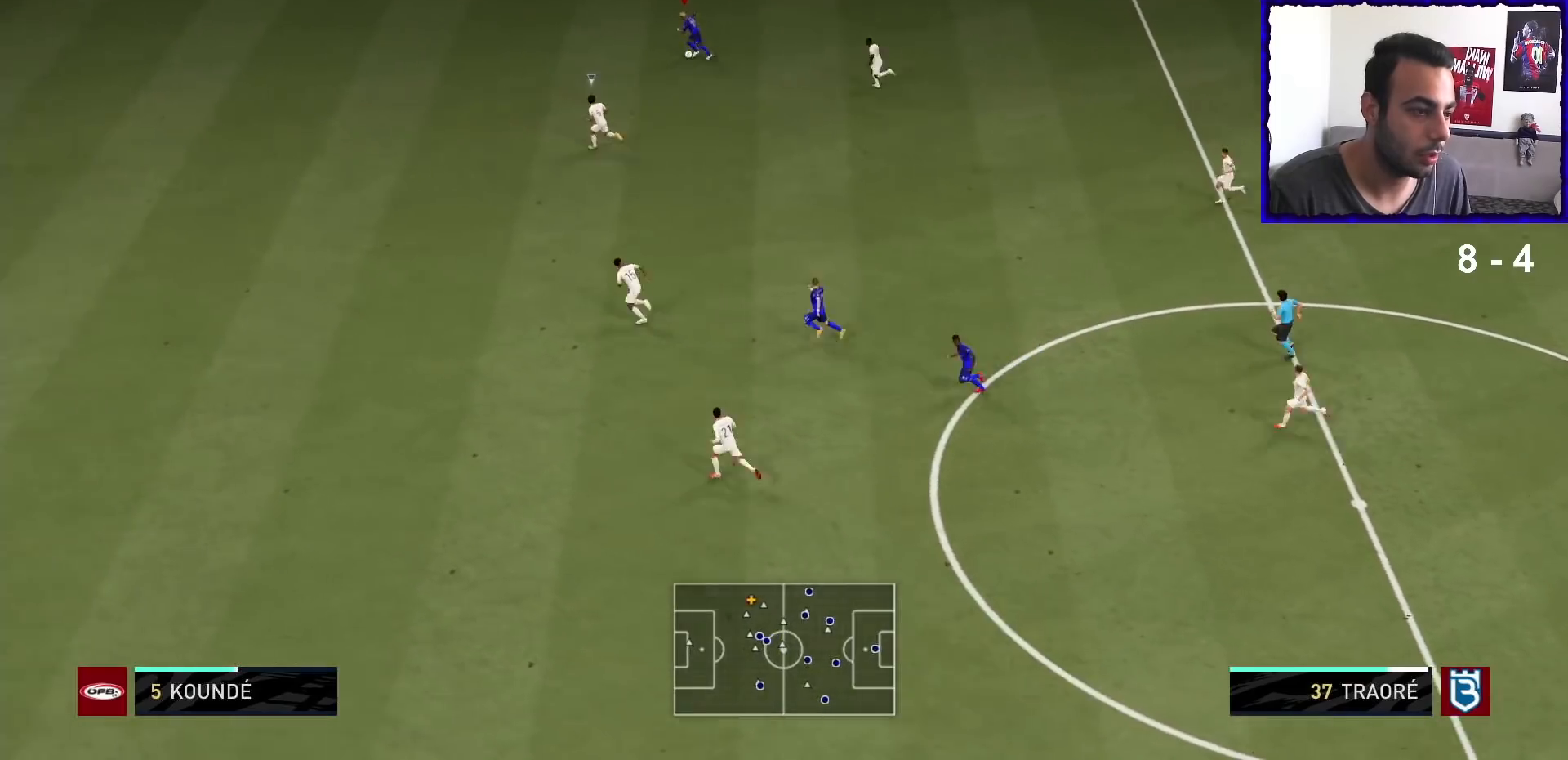
{"buttons": [], "left_stick": "left", "right_stick": "up", "events": [[433, "R1", "up"], [467, "right_stick", "up"]]}
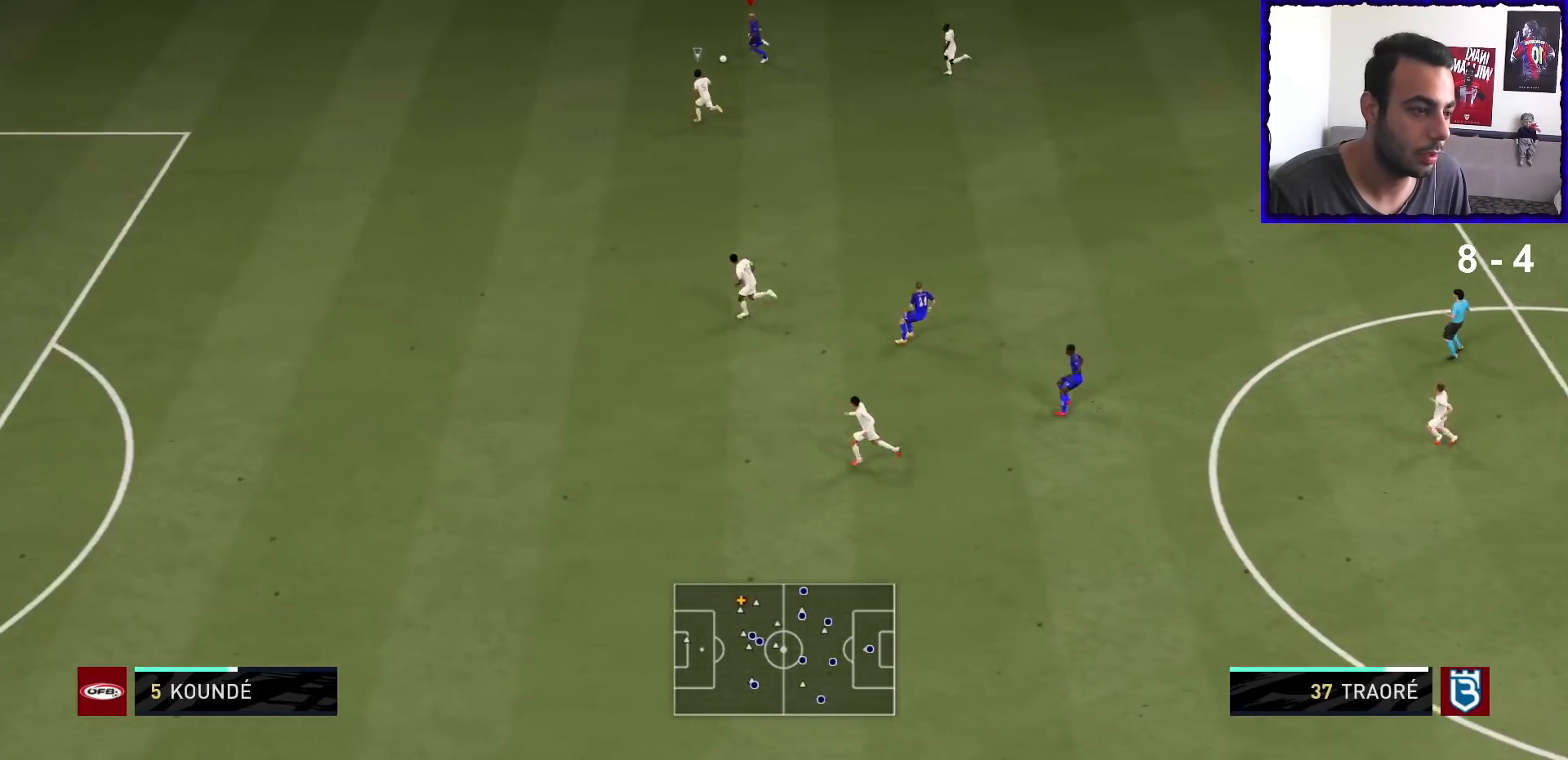
{"buttons": [], "left_stick": "center", "right_stick": "center", "events": [[133, "left_stick", "center"], [467, "right_stick", "center"]]}
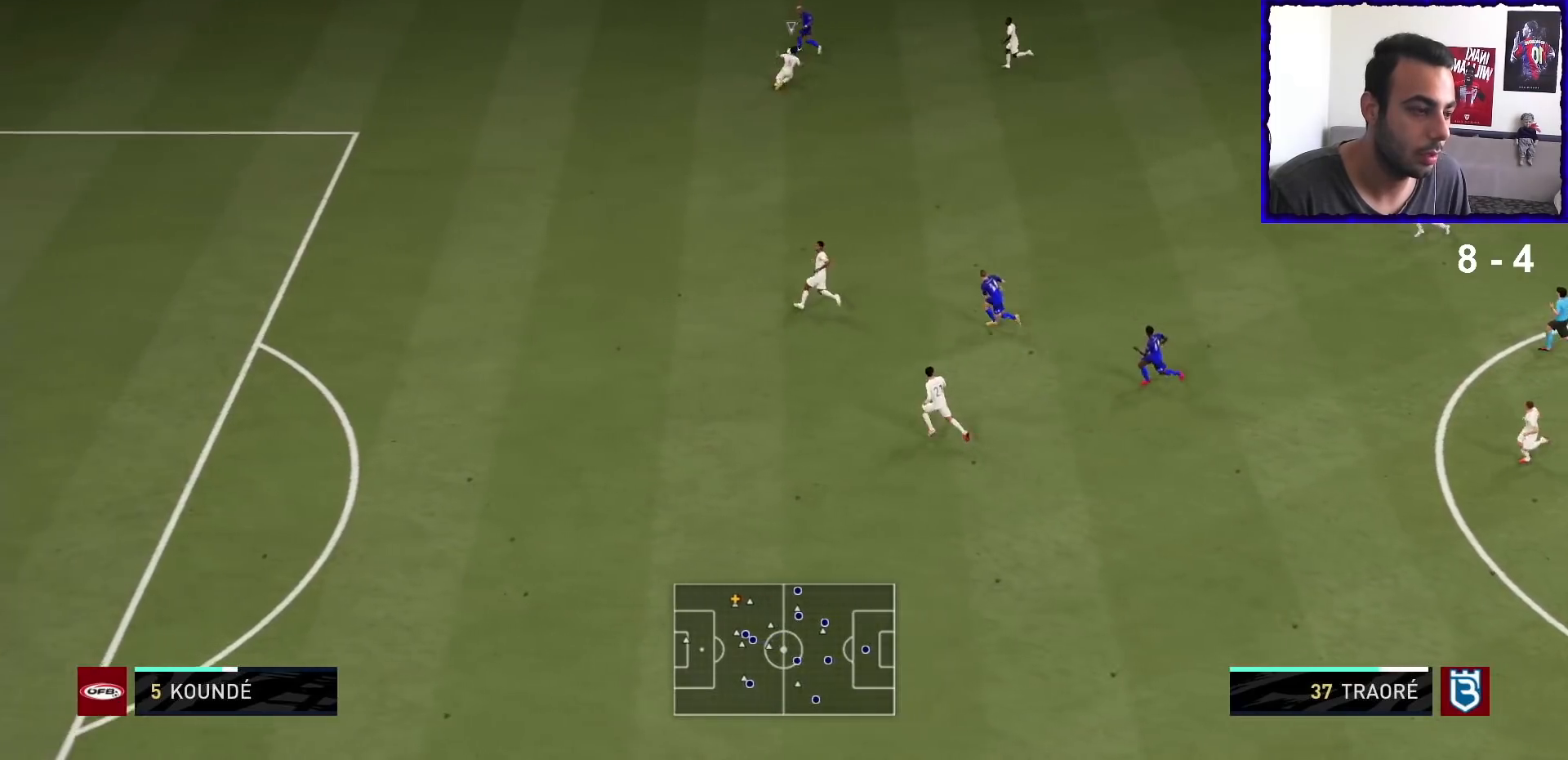
{"buttons": ["CROSS"], "left_stick": "down-right", "right_stick": "center", "events": [[33, "left_stick", "down-right"], [400, "CROSS", "down"]]}
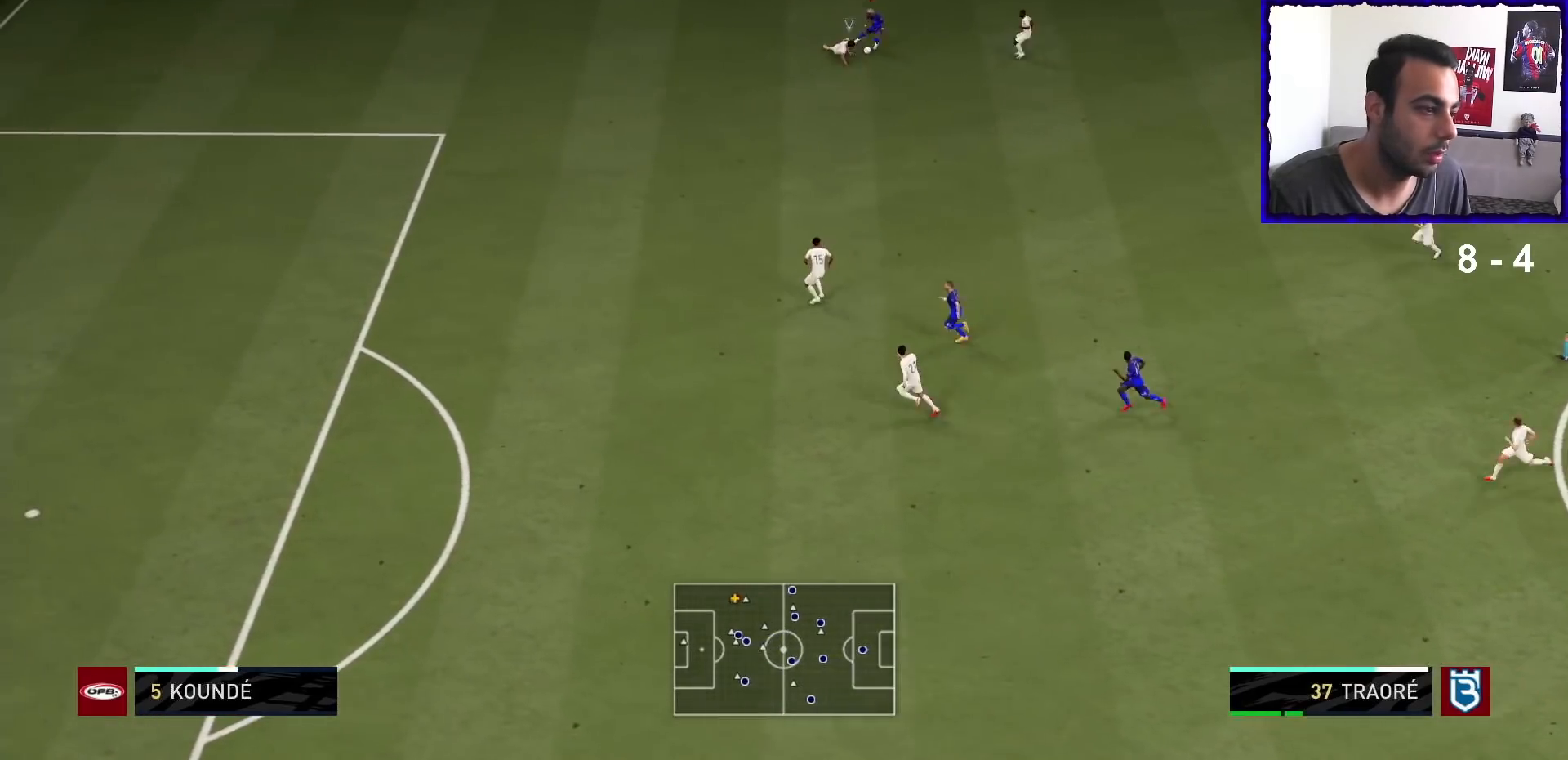
{"buttons": ["R1"], "left_stick": "center", "right_stick": "center", "events": [[67, "CROSS", "up"], [200, "left_stick", "down"], [467, "R1", "down"], [467, "left_stick", "center"]]}
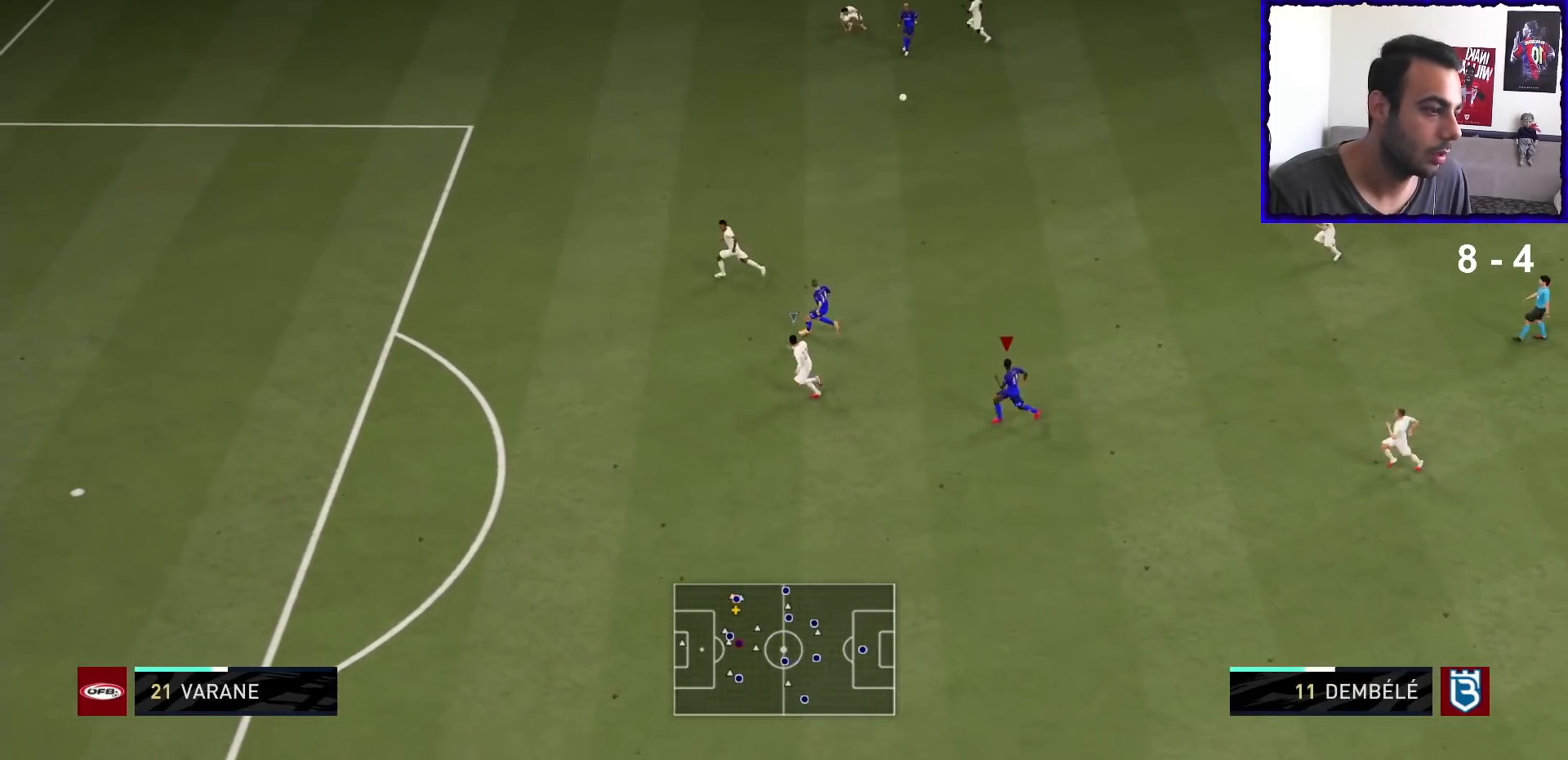
{"buttons": ["R1"], "left_stick": "up", "right_stick": "center", "events": [[200, "left_stick", "up"], [400, "R1", "up"], [467, "R1", "down"]]}
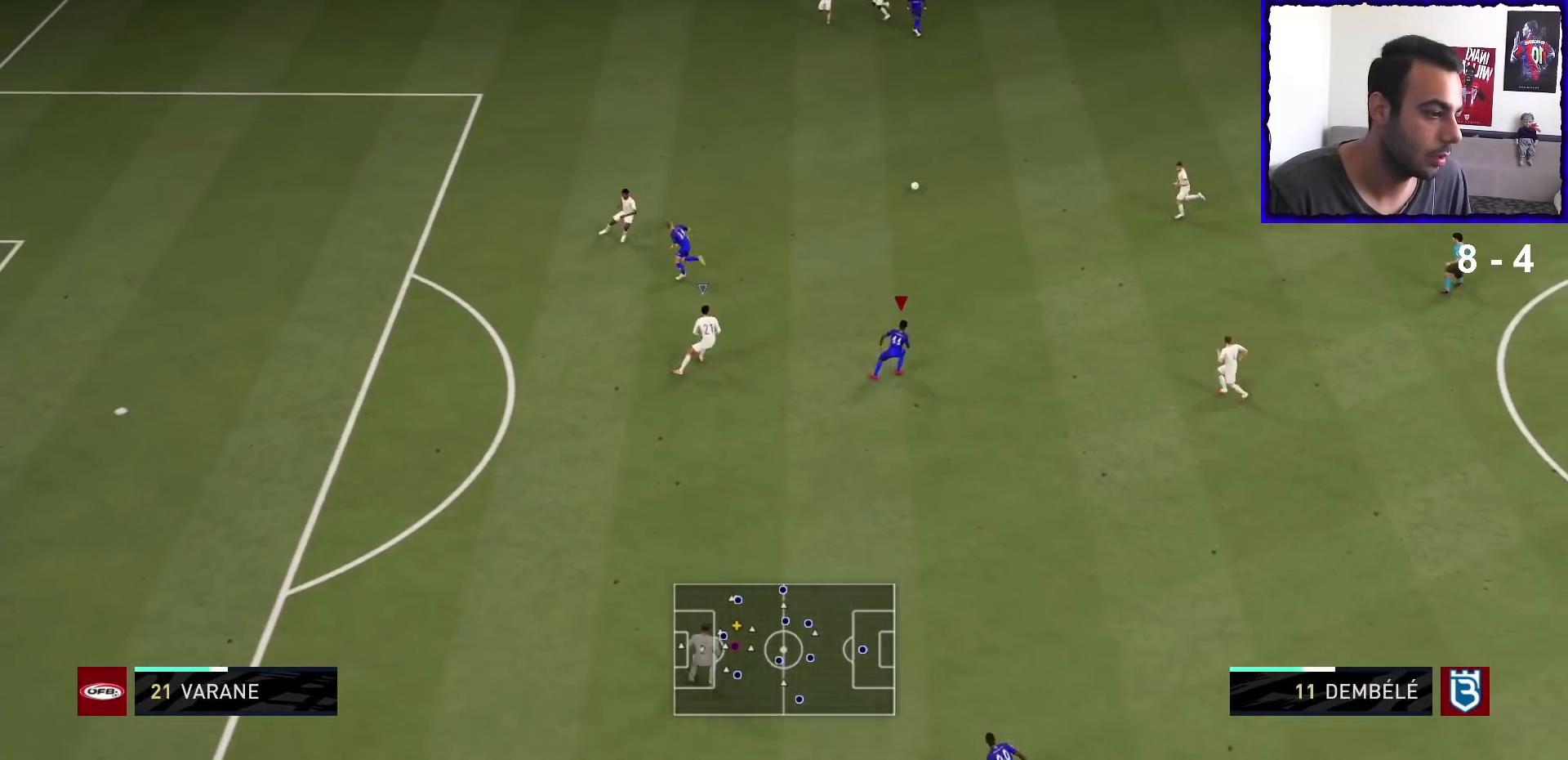
{"buttons": [], "left_stick": "up", "right_stick": "center", "events": [[200, "R1", "up"]]}
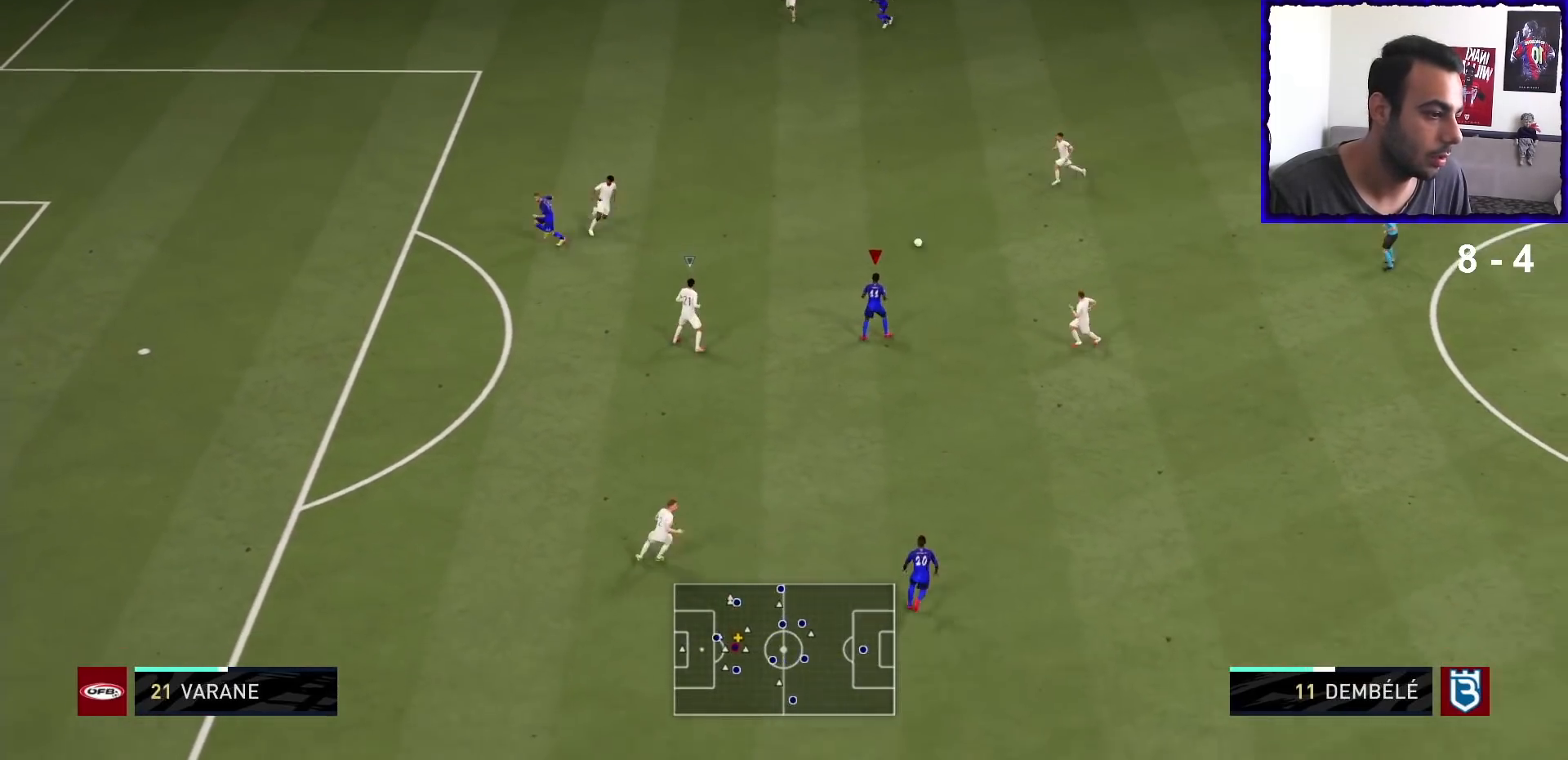
{"buttons": [], "left_stick": "up-left", "right_stick": "center", "events": [[200, "left_stick", "up-left"]]}
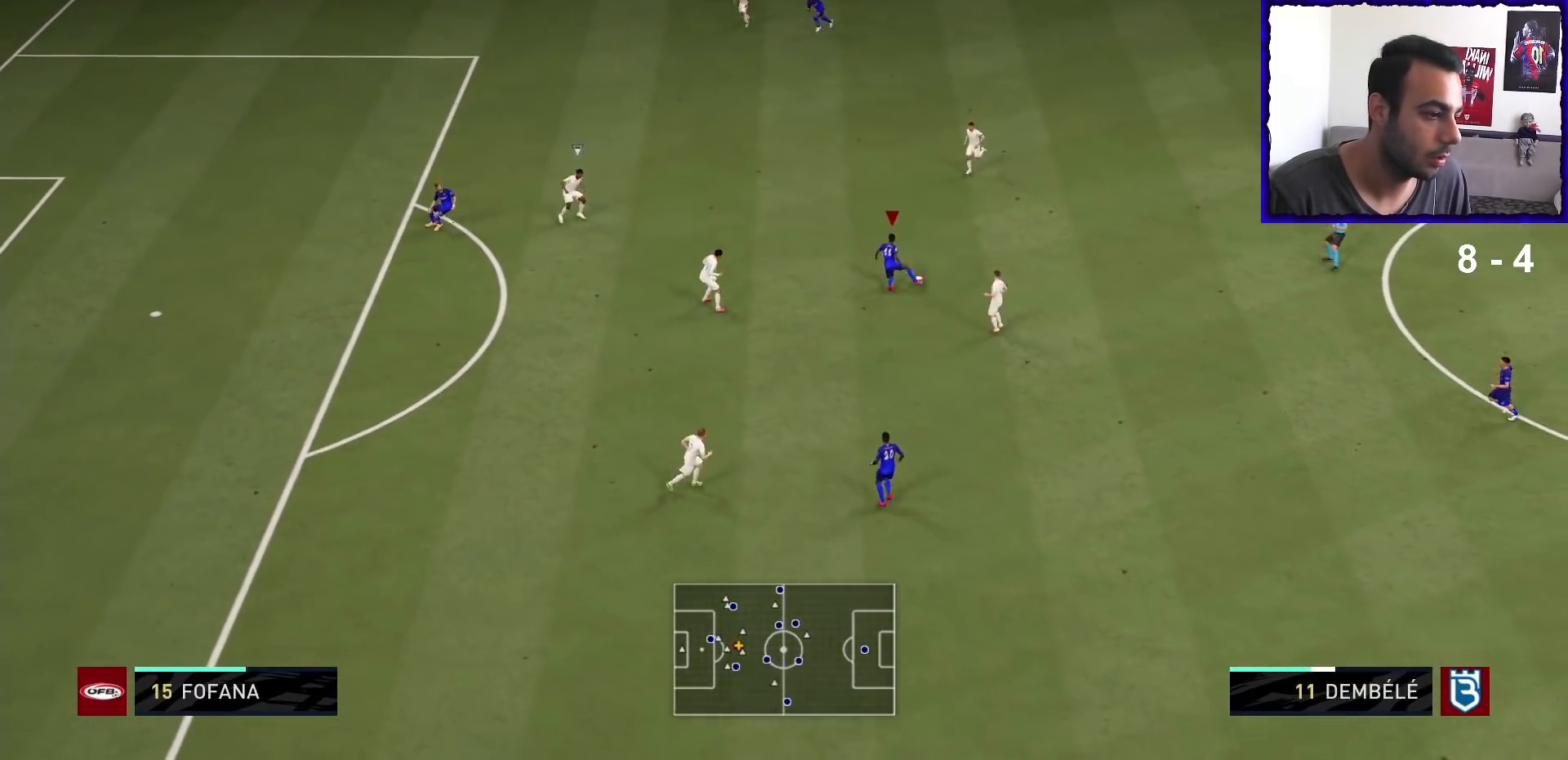
{"buttons": [], "left_stick": "up-left", "right_stick": "center", "events": [[33, "right_stick", "up"], [133, "right_stick", "right"], [267, "right_stick", "down"], [367, "right_stick", "center"]]}
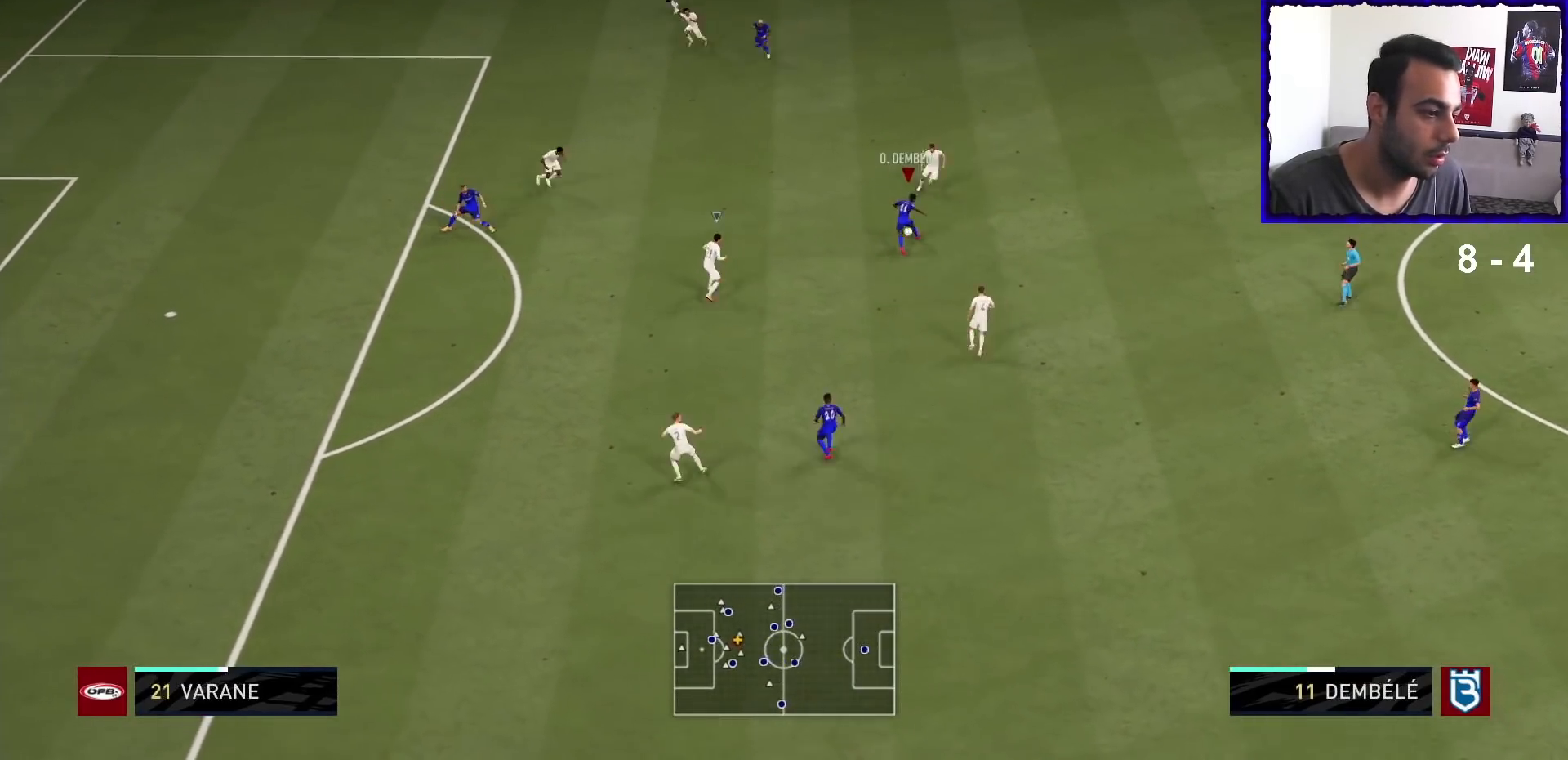
{"buttons": [], "left_stick": "left", "right_stick": "center", "events": [[267, "left_stick", "left"]]}
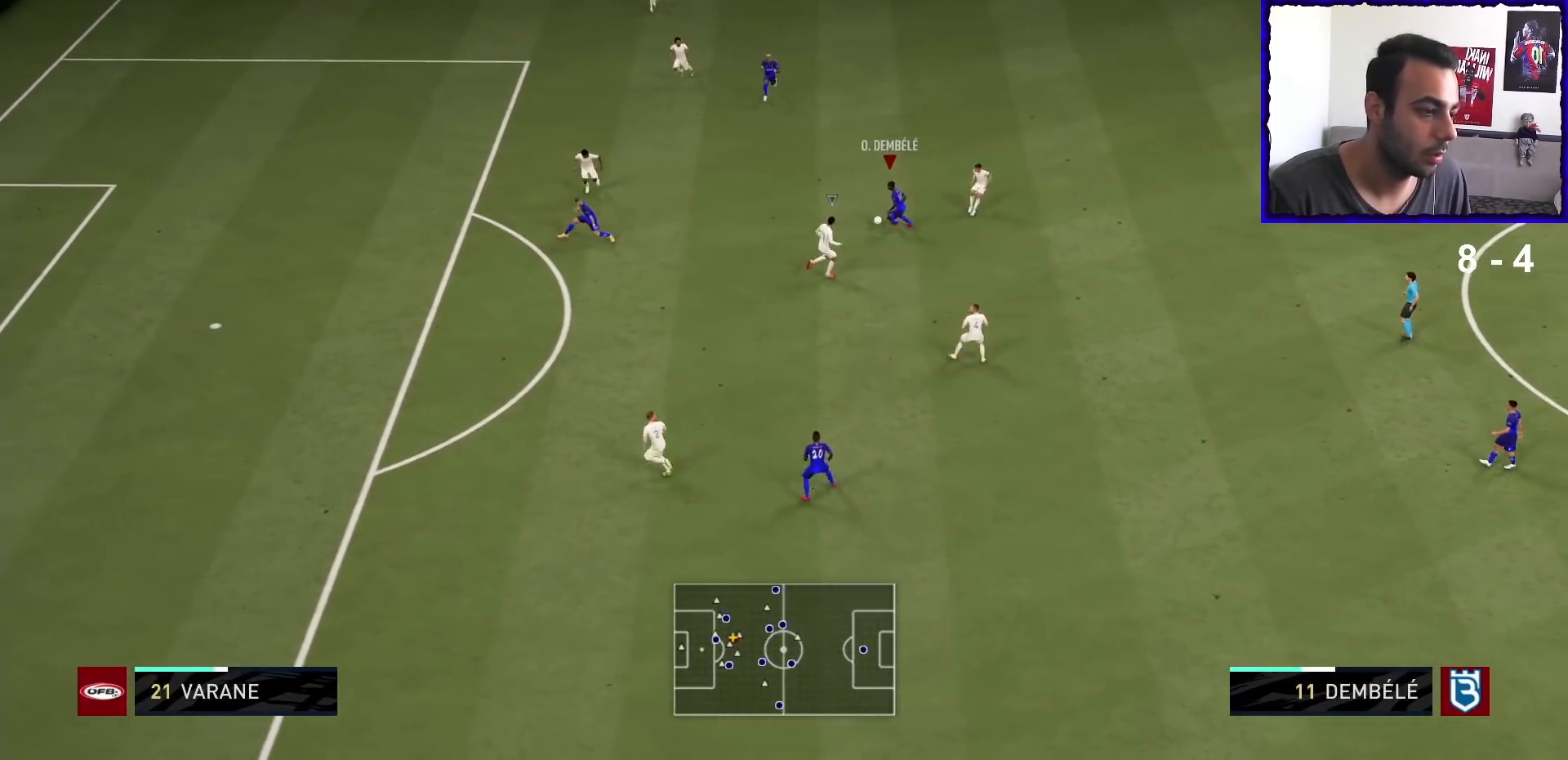
{"buttons": [], "left_stick": "up-right", "right_stick": "center", "events": [[67, "left_stick", "down"], [167, "left_stick", "down-right"], [267, "left_stick", "right"], [433, "left_stick", "up-right"]]}
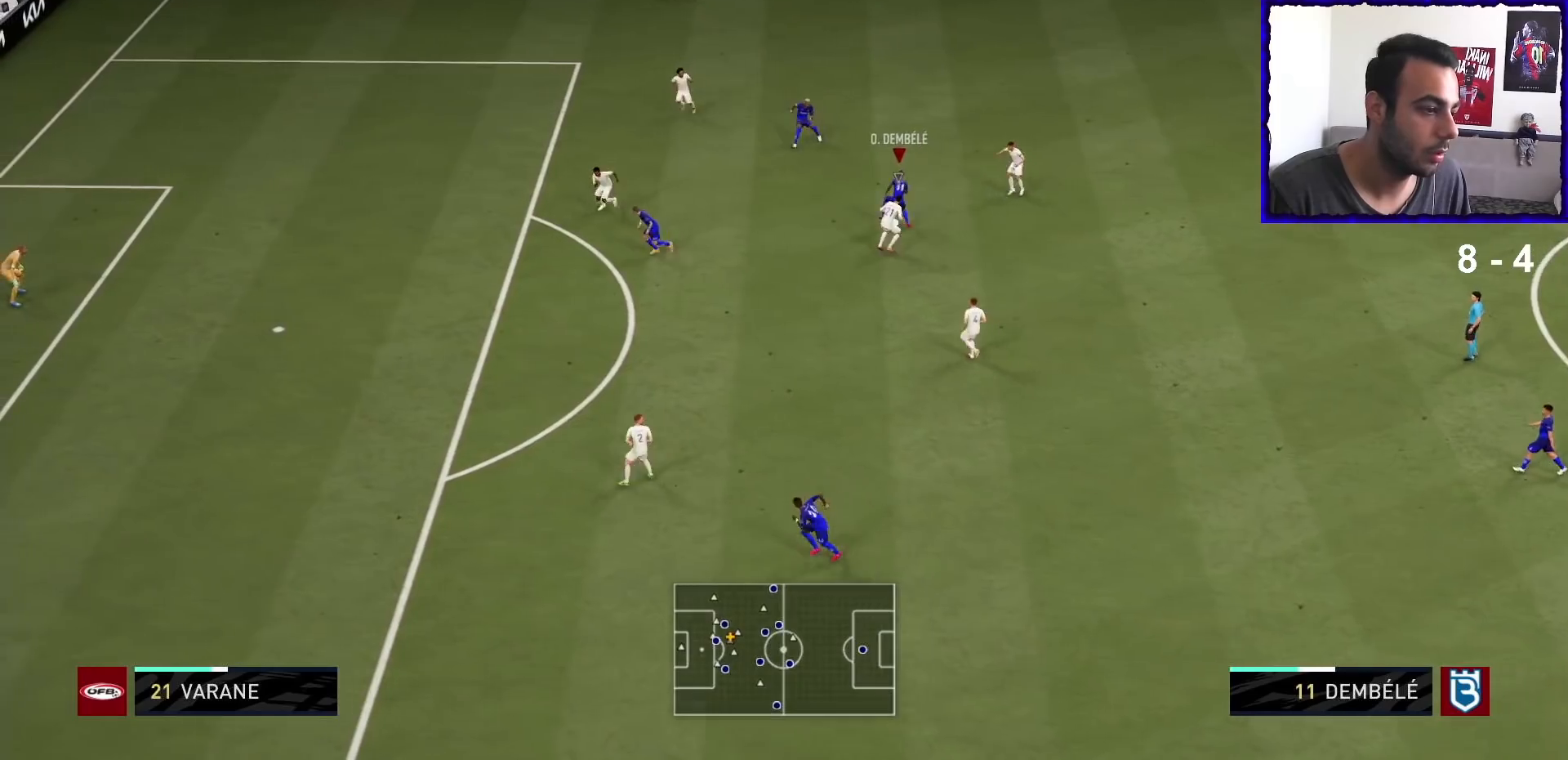
{"buttons": [], "left_stick": "down-right", "right_stick": "center", "events": [[133, "left_stick", "down-right"]]}
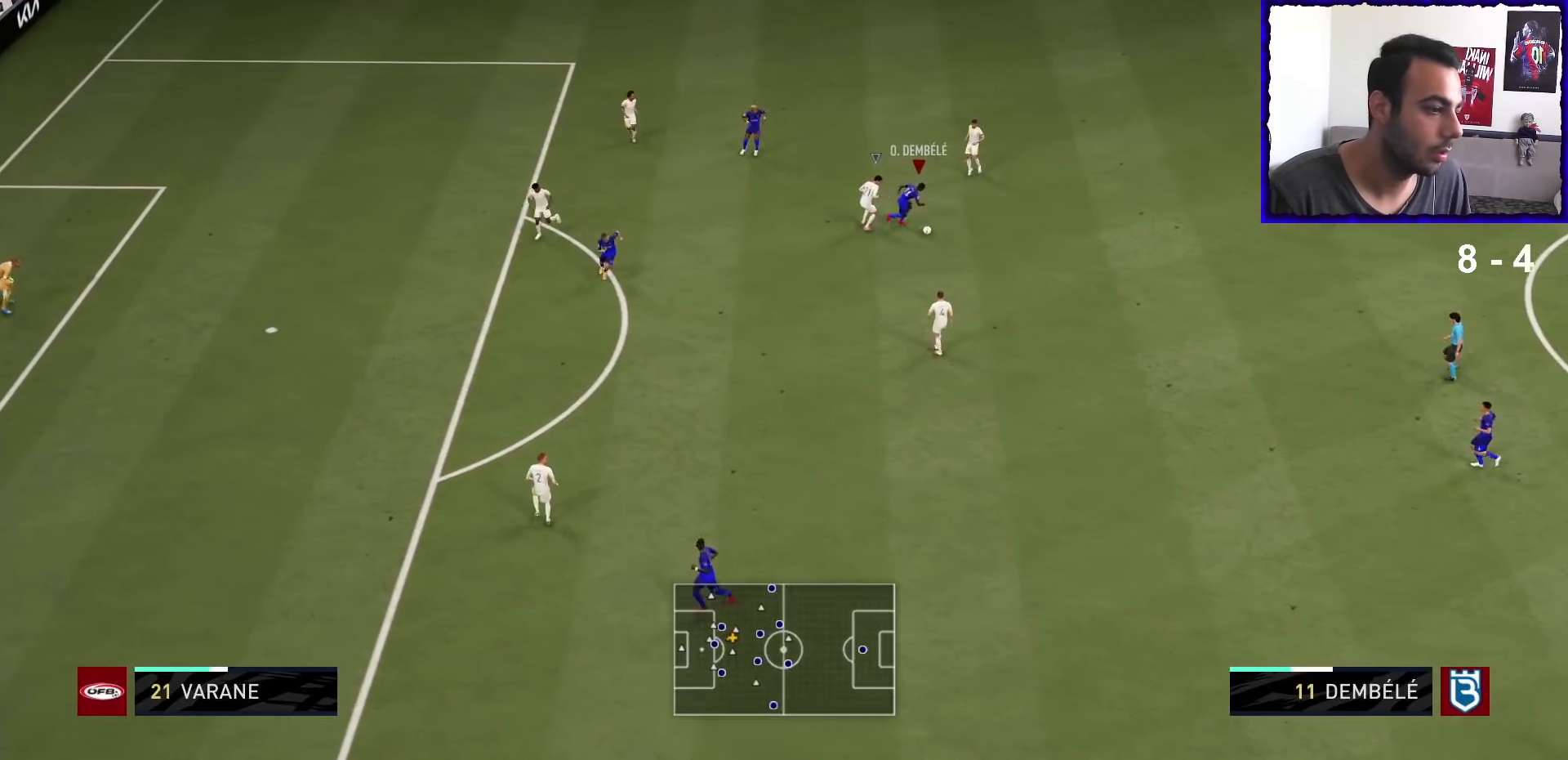
{"buttons": [], "left_stick": "down-left", "right_stick": "center", "events": [[67, "left_stick", "down"], [267, "TRIANGLE", "down"], [267, "left_stick", "down-left"], [400, "TRIANGLE", "up"]]}
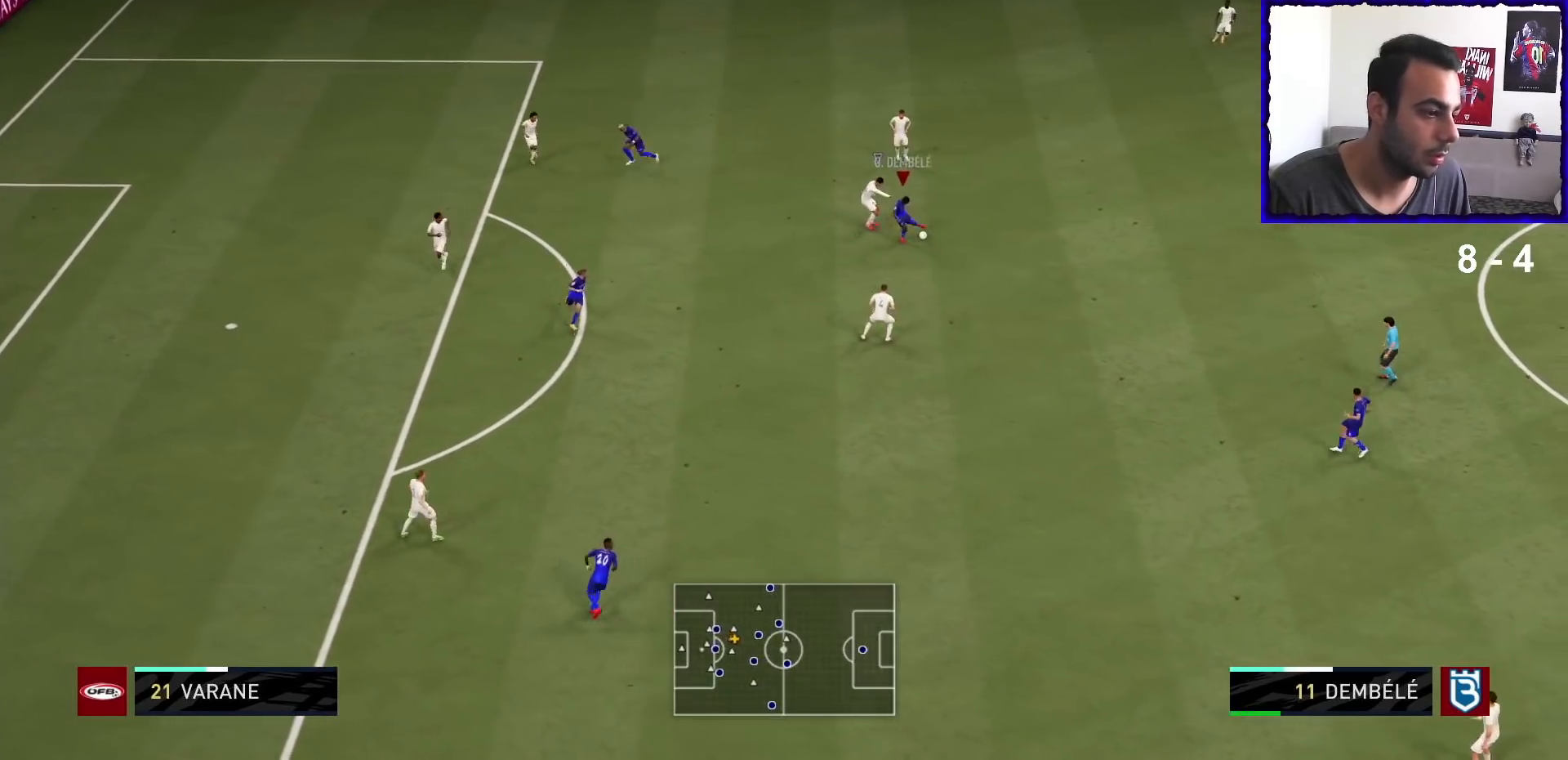
{"buttons": [], "left_stick": "down-left", "right_stick": "center", "events": []}
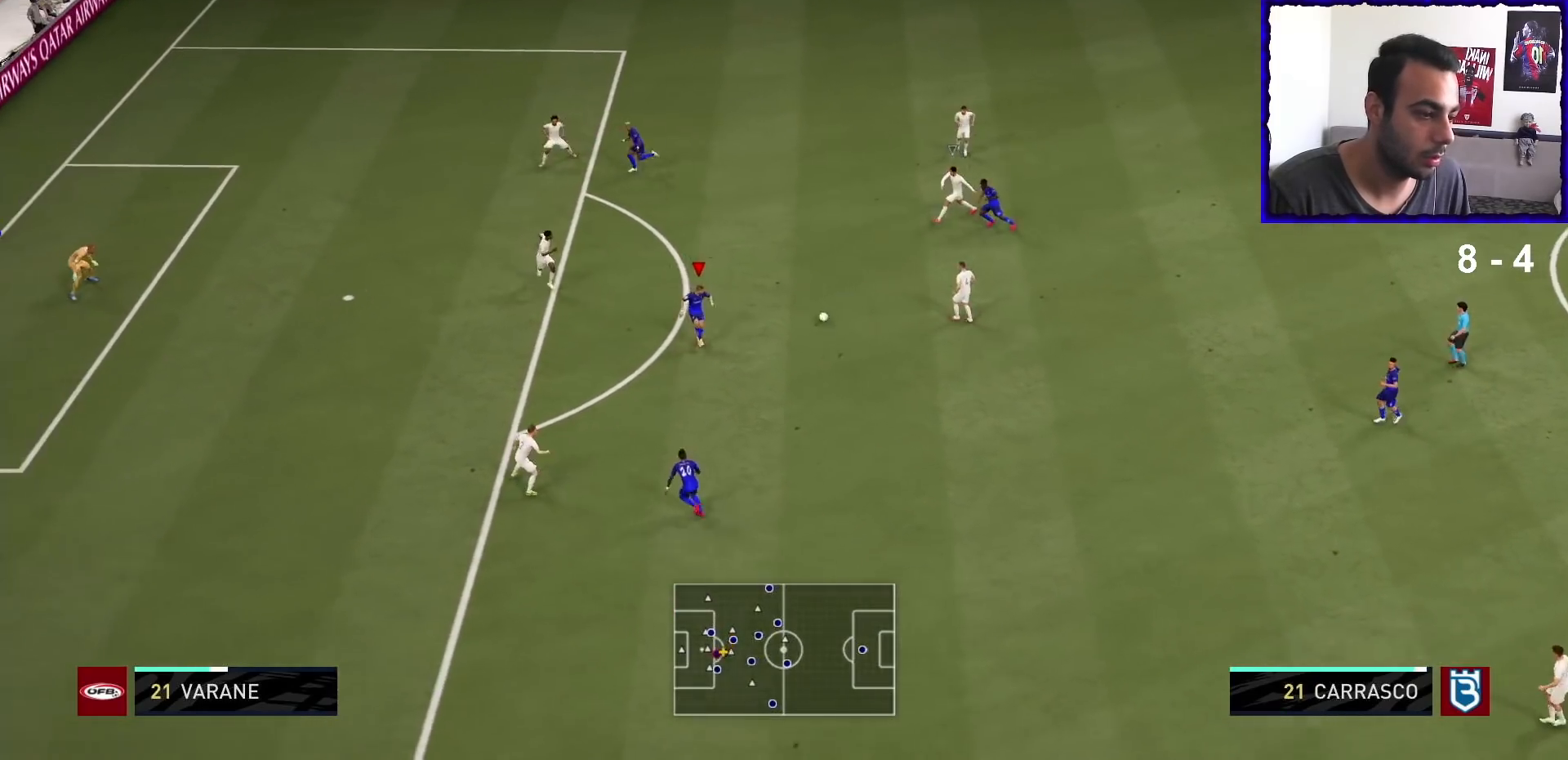
{"buttons": ["CROSS"], "left_stick": "center", "right_stick": "center", "events": [[367, "SQUARE", "down"], [400, "CROSS", "down"], [400, "left_stick", "center"], [467, "SQUARE", "up"]]}
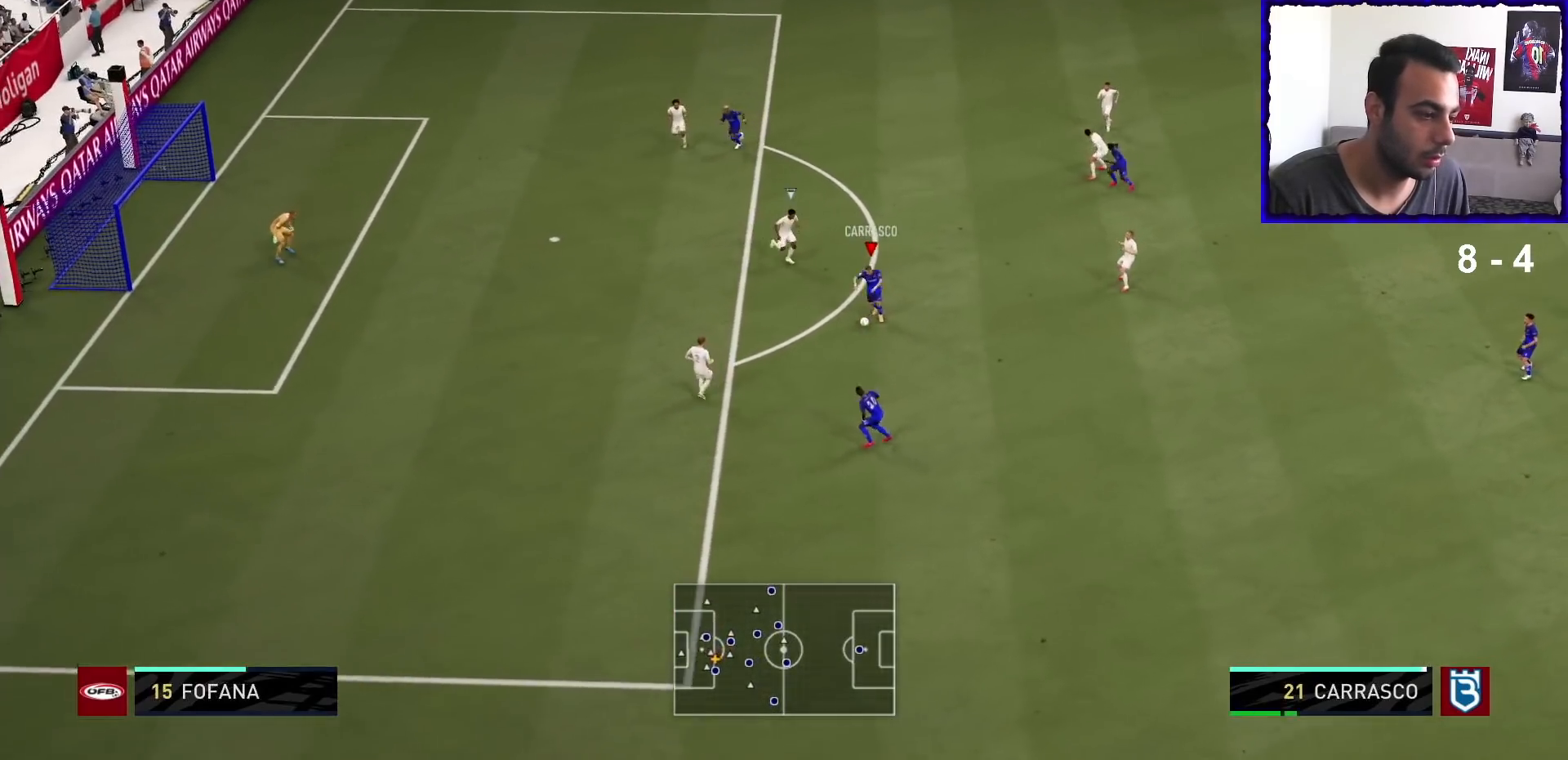
{"buttons": ["L1"], "left_stick": "center", "right_stick": "down", "events": [[100, "CROSS", "up"], [233, "L1", "down"], [300, "right_stick", "down"]]}
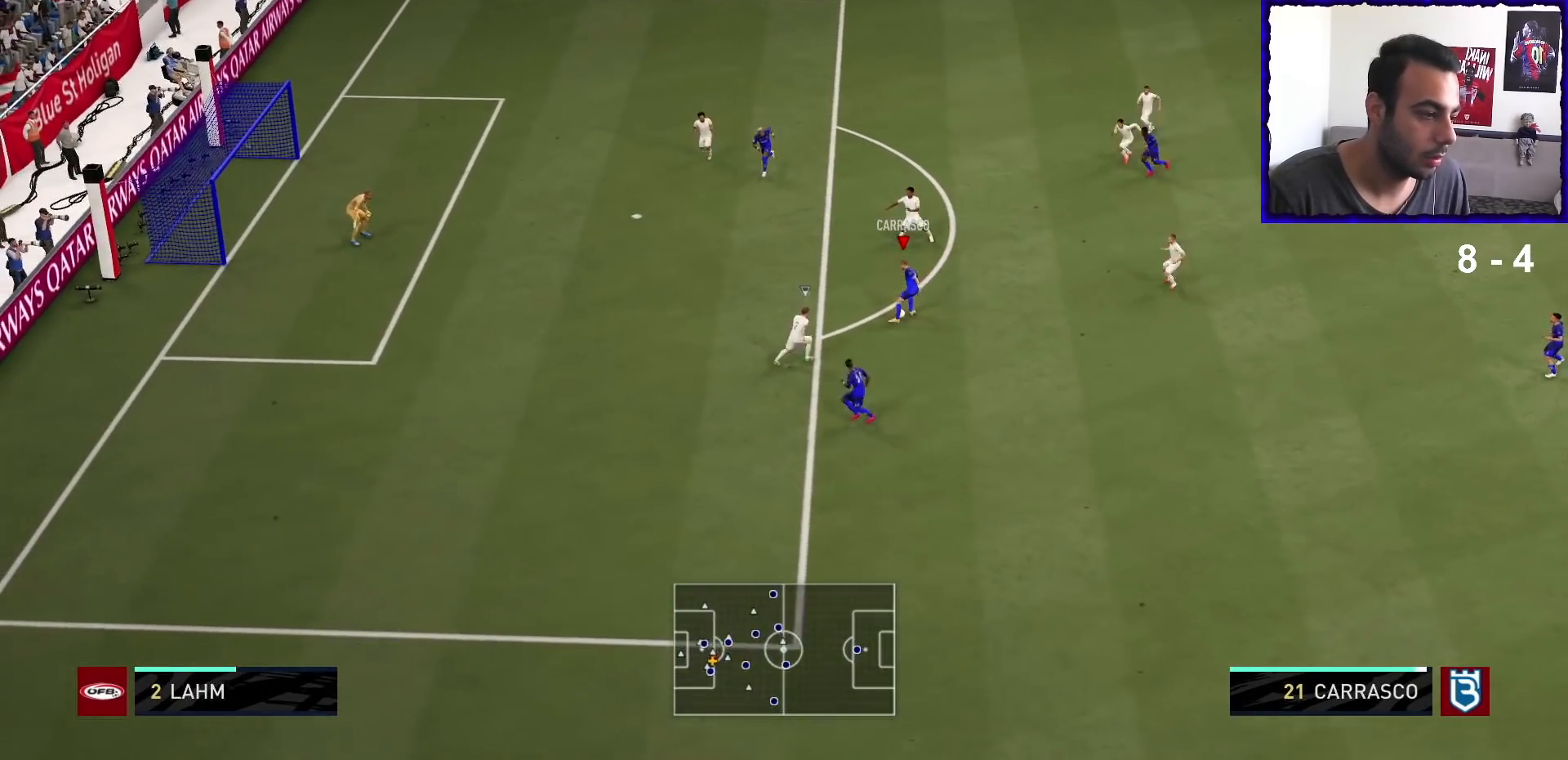
{"buttons": [], "left_stick": "center", "right_stick": "center"}
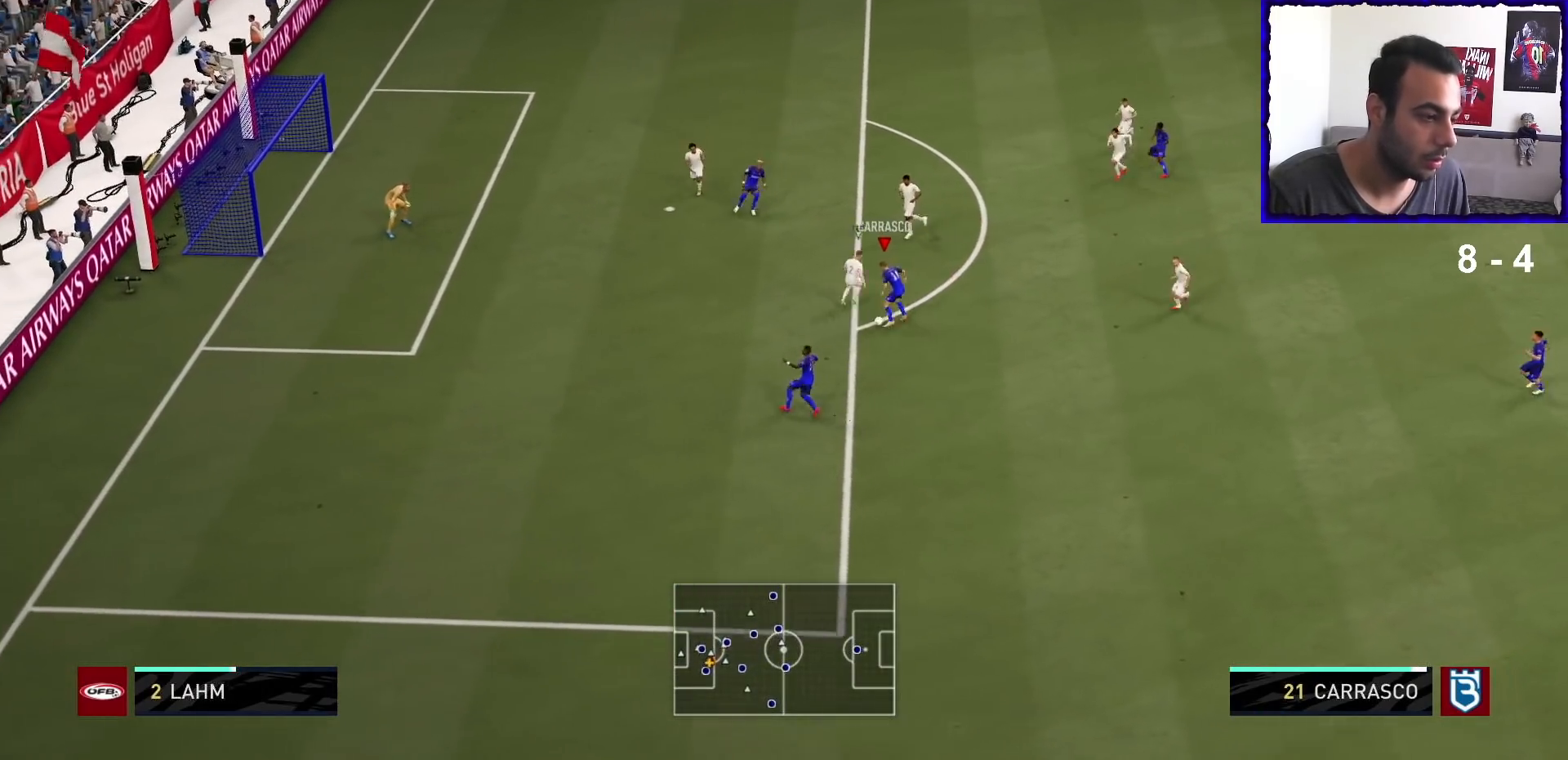
{"buttons": [], "left_stick": "up-left", "right_stick": "center", "events": [[433, "left_stick", "up-left"]]}
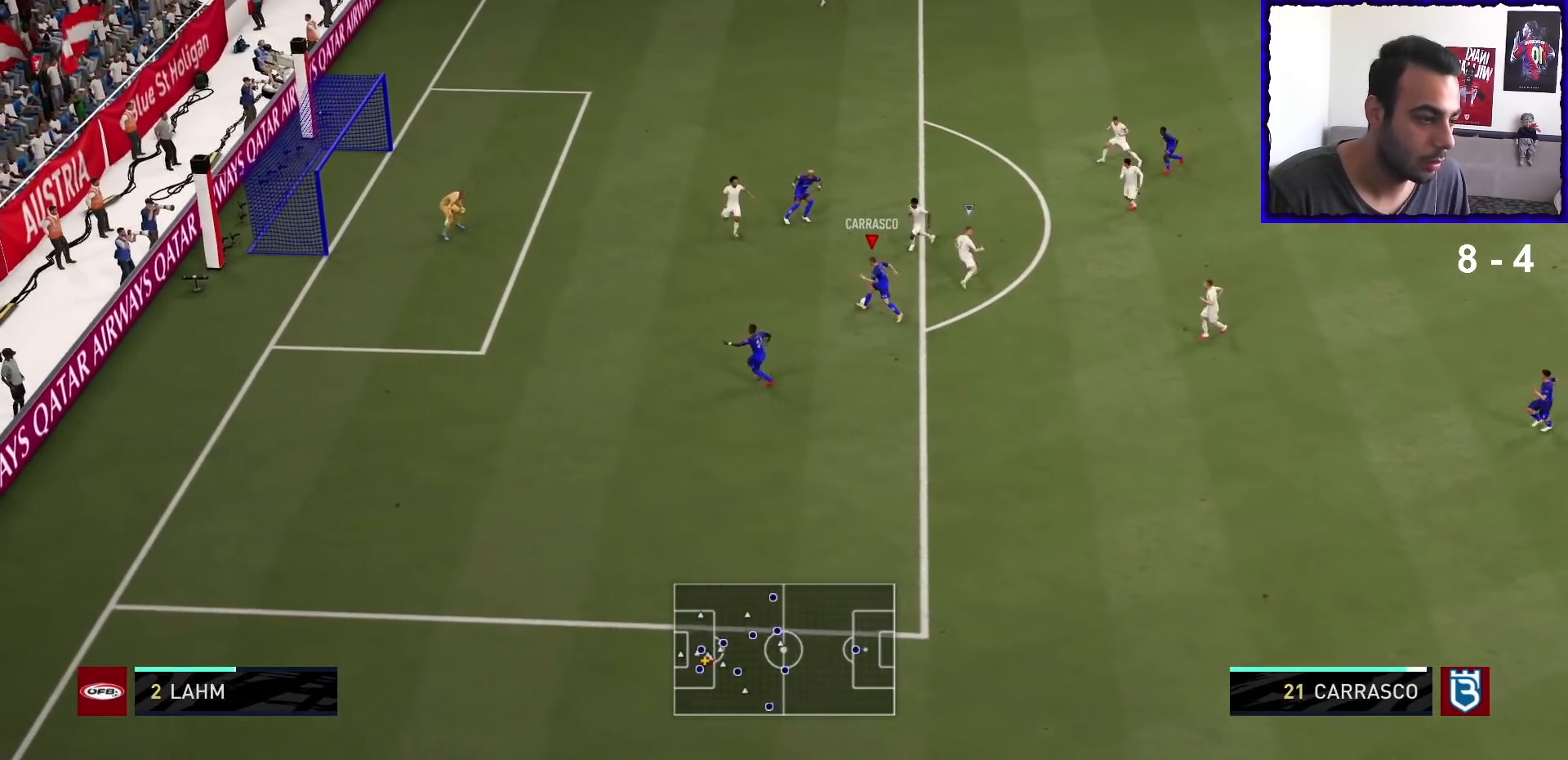
{"buttons": ["R2"], "left_stick": "up", "right_stick": "center", "events": [[100, "SQUARE", "down"], [100, "left_stick", "up"], [167, "R2", "down"], [300, "SQUARE", "up"]]}
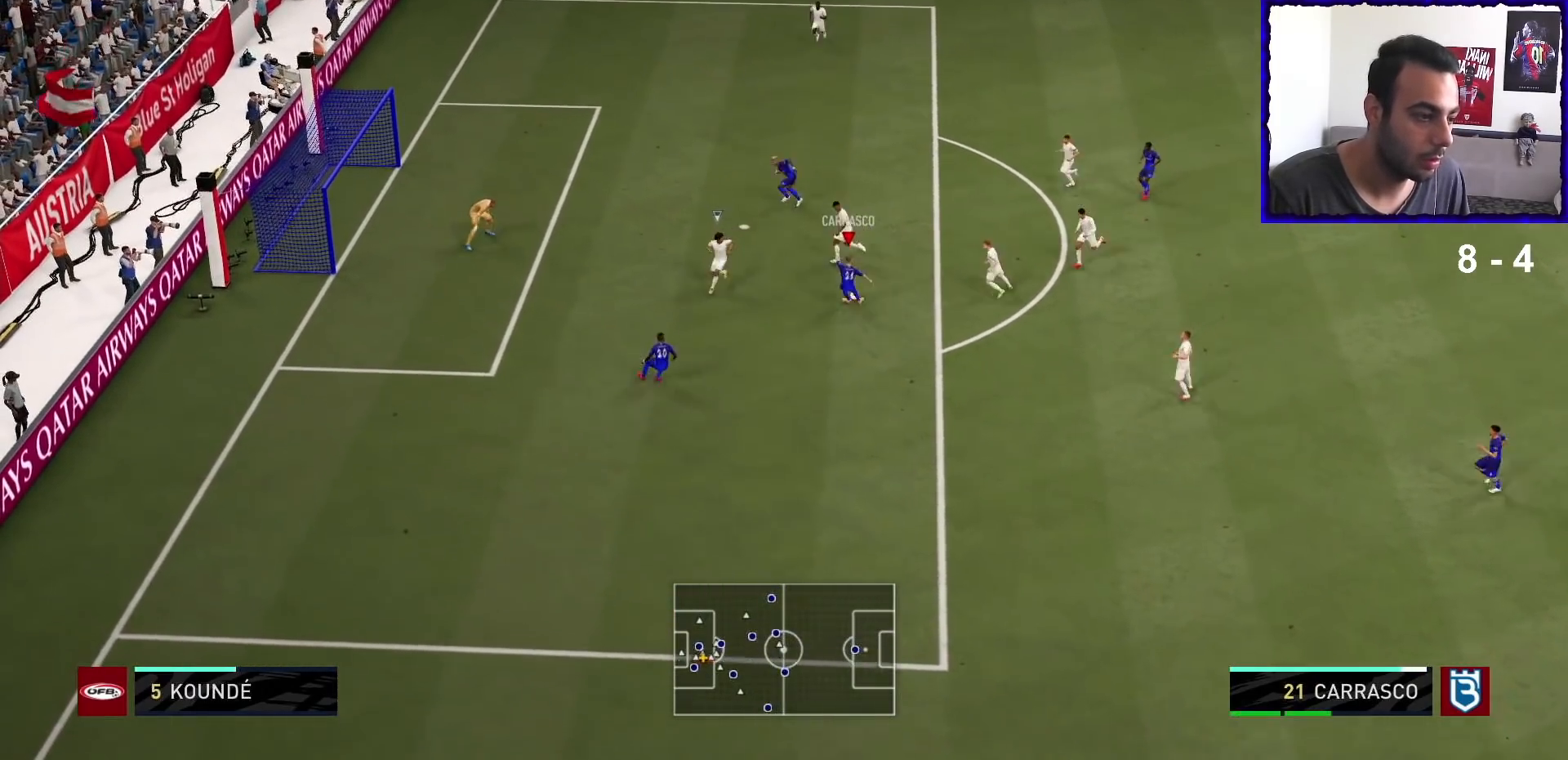
{"buttons": [], "left_stick": "up-left", "right_stick": "center"}